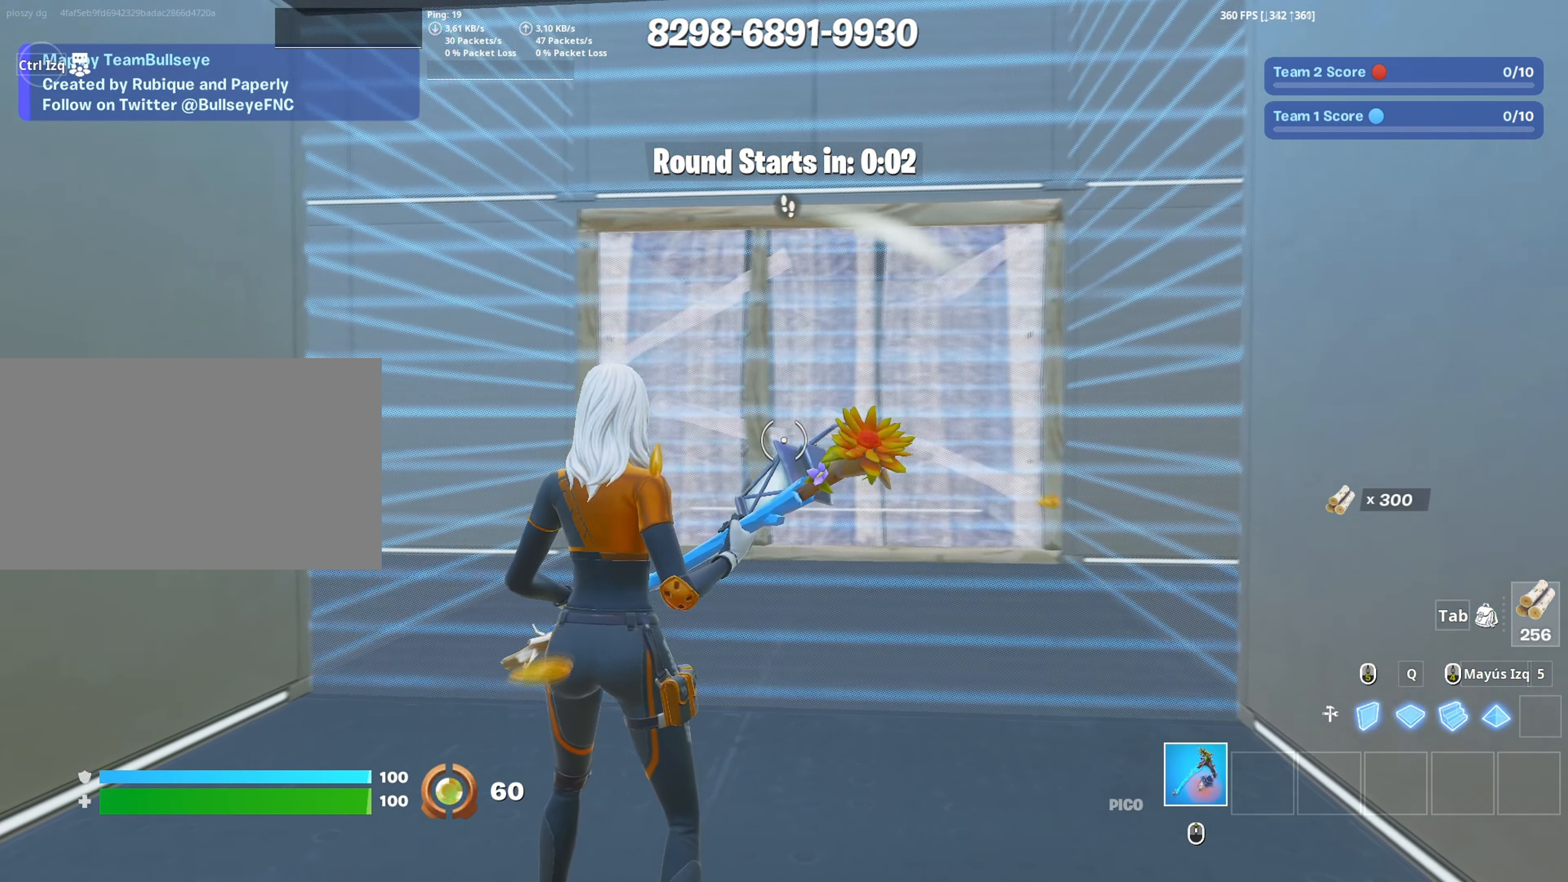
Gameplay with keyboard and mouse; each line is a JSON object with the keys and mouse buttons held at the frame after it. "events" lists presses ("down") and releases ("up") of "1", "2", "3", "4", "5", "a", "alt", "c", "caps_lock", "ctrl", "d", "e", "f", "g", "q", "r", "s", "shift", "space", "t", "tab", "v", "w", "x", "z", "mouse_left", "mouse_wheel" and "mouse_right" between this image and that frame as [ms after this image, input, new state], when the widget could be followed in between. "mouse_left", "mouse_wheel", "mouse_right" = the "left", "wheel", "right" buttons of the "mouse" list. No other keys are recorded. "wheel" means that the mouse wheel is clicked or scrolled. Not read: mouse_move.
{"keys": ["w"], "mouse": [], "events": [[150, "a", "down"], [200, "mouse_left", "down"], [250, "w", "down"], [450, "mouse_left", "up"], [483, "a", "up"]]}
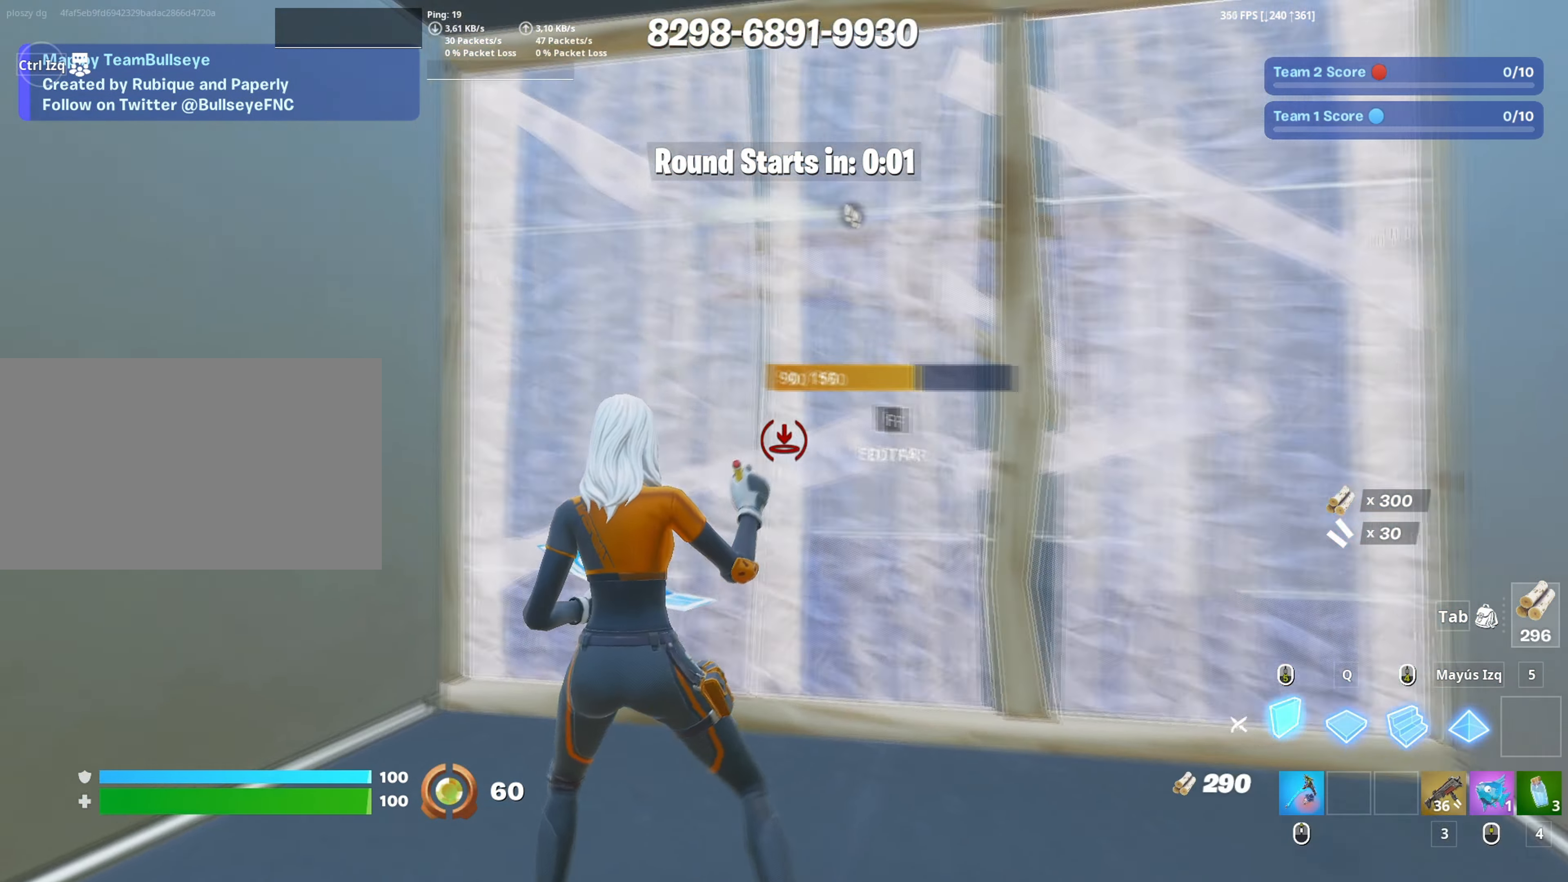
{"keys": [], "mouse": ["left"], "events": [[33, "f", "down"], [83, "f", "up"], [83, "mouse_left", "down"], [167, "f", "down"], [167, "mouse_left", "up"], [217, "mouse_left", "down"], [267, "f", "up"], [400, "w", "up"]]}
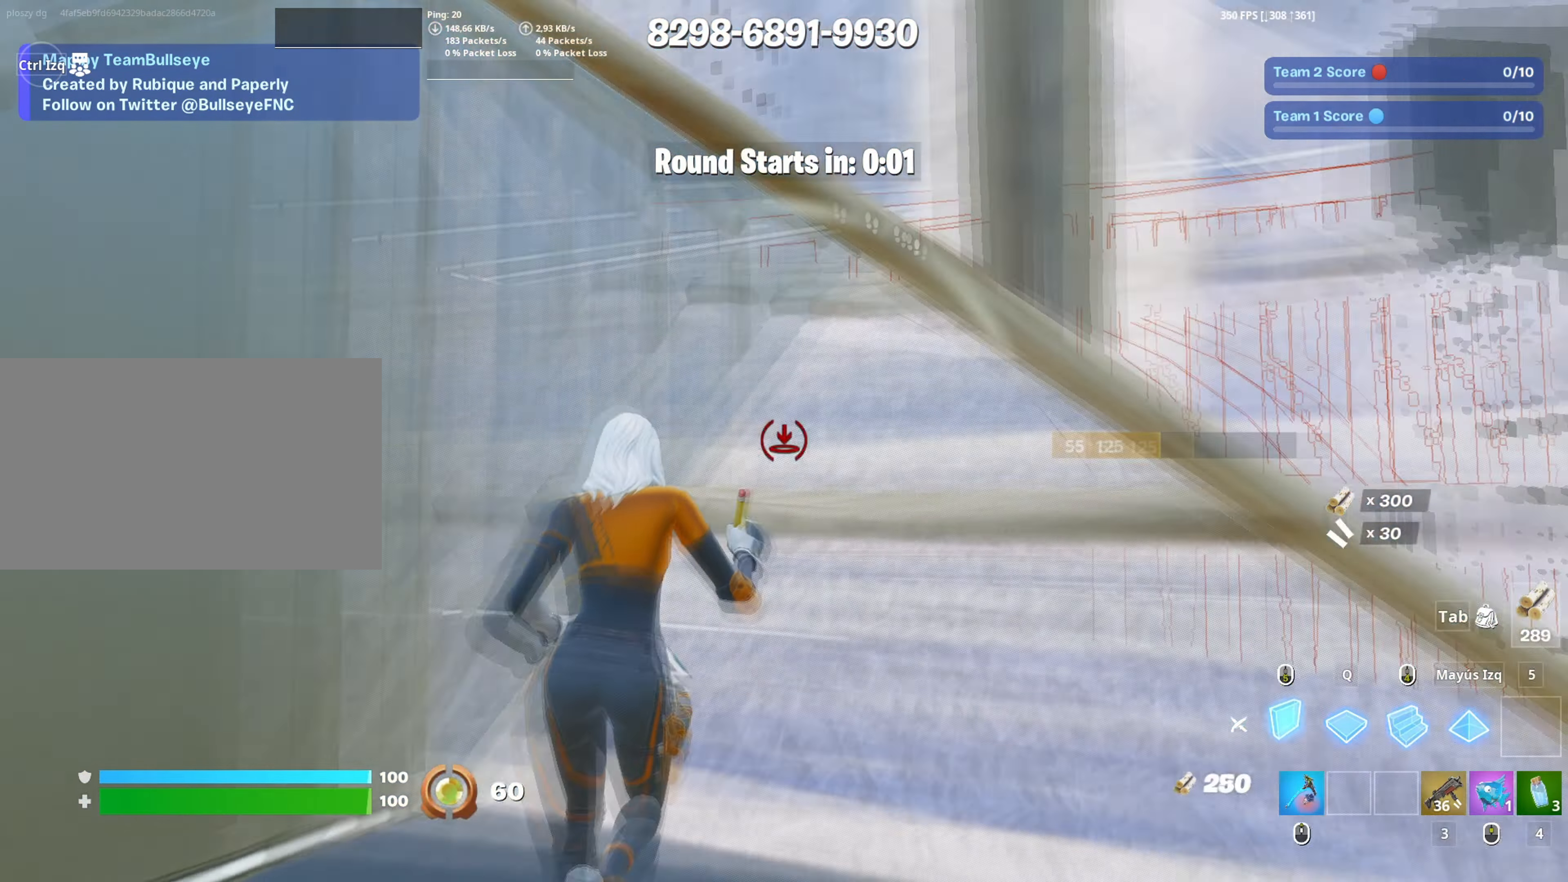
{"keys": ["a", "s"], "mouse": ["left"], "events": [[133, "w", "down"], [150, "3", "down"], [183, "a", "down"], [233, "3", "up"], [233, "mouse_left", "up"], [233, "w", "up"], [333, "s", "down"], [367, "f", "down"], [417, "a", "up"], [417, "mouse_left", "down"], [467, "a", "down"], [483, "f", "up"]]}
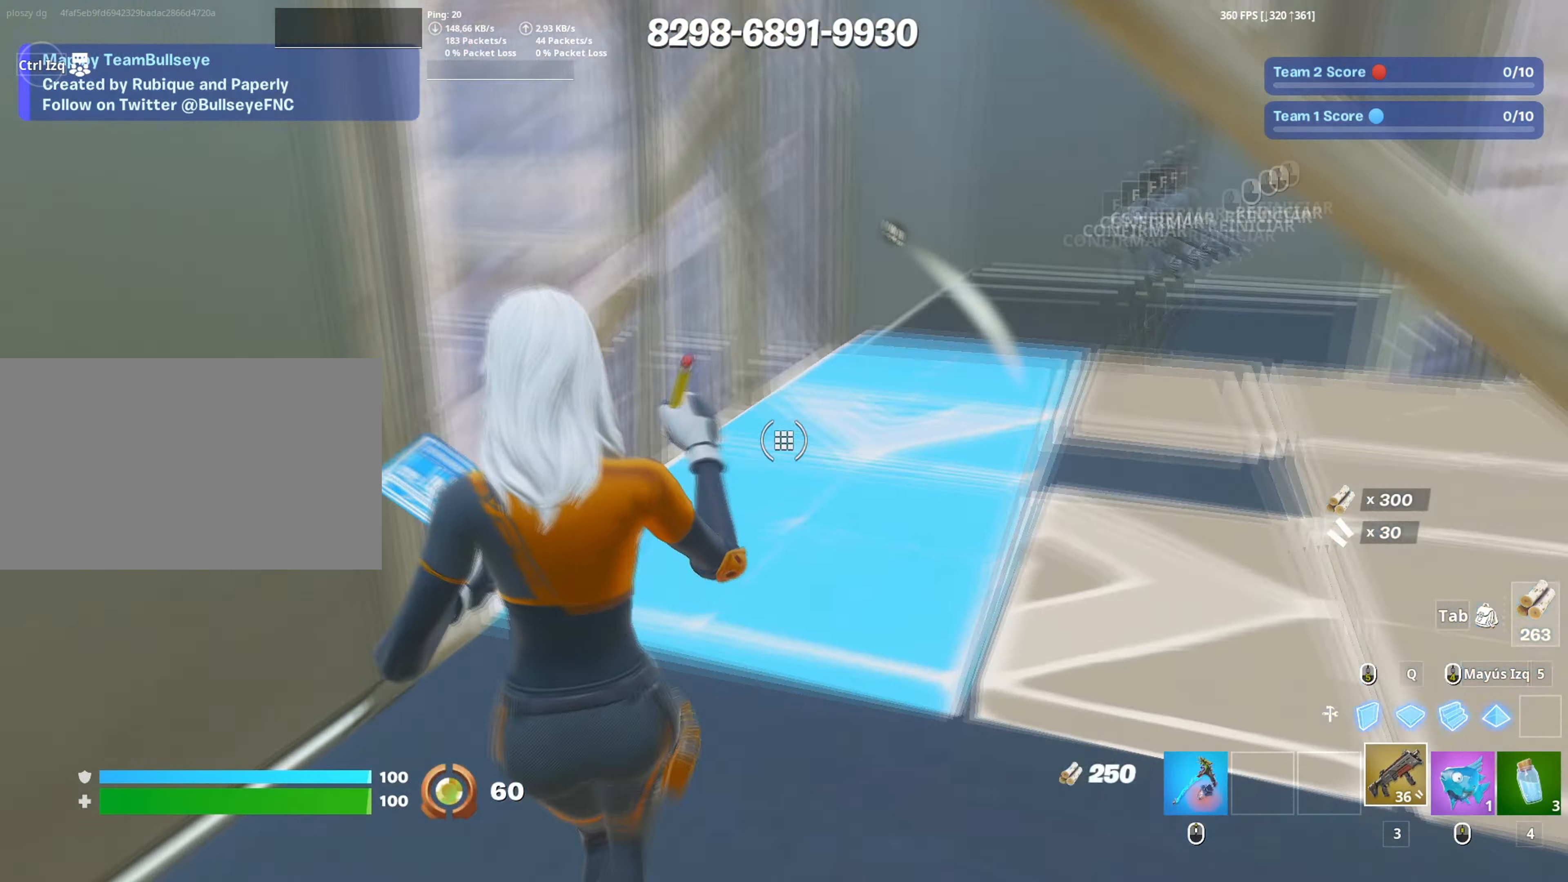
{"keys": ["d", "w"], "mouse": [], "events": [[17, "mouse_left", "up"], [67, "f", "down"], [117, "f", "up"], [200, "c", "down"], [200, "s", "up"], [250, "c", "up"], [350, "d", "down"], [350, "w", "down"], [383, "a", "up"]]}
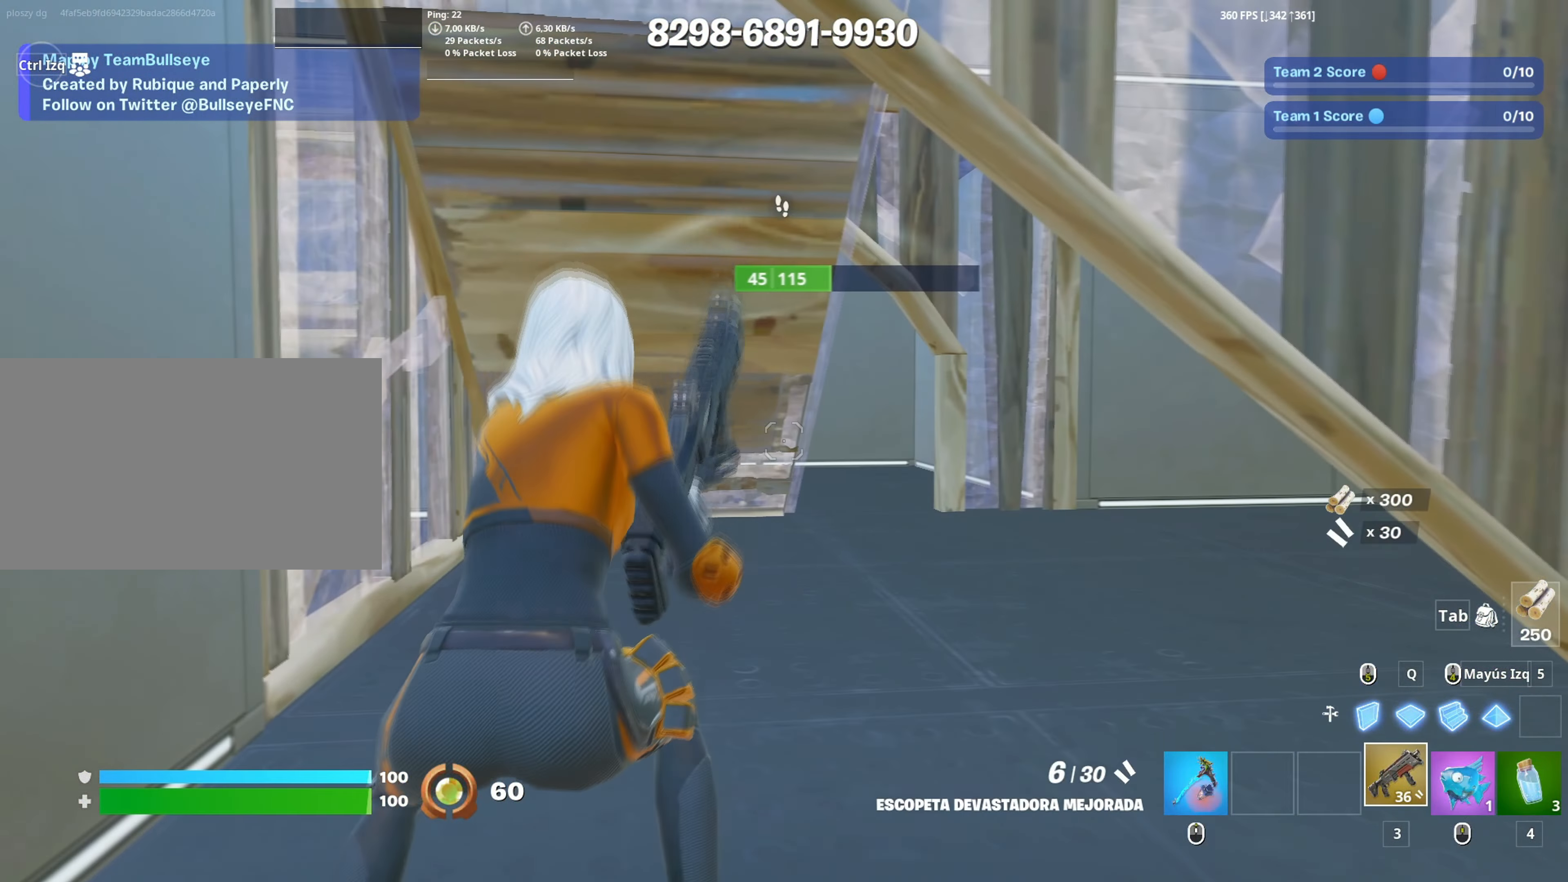
{"keys": ["w"], "mouse": [], "events": [[317, "d", "up"], [350, "space", "down"], [500, "space", "up"]]}
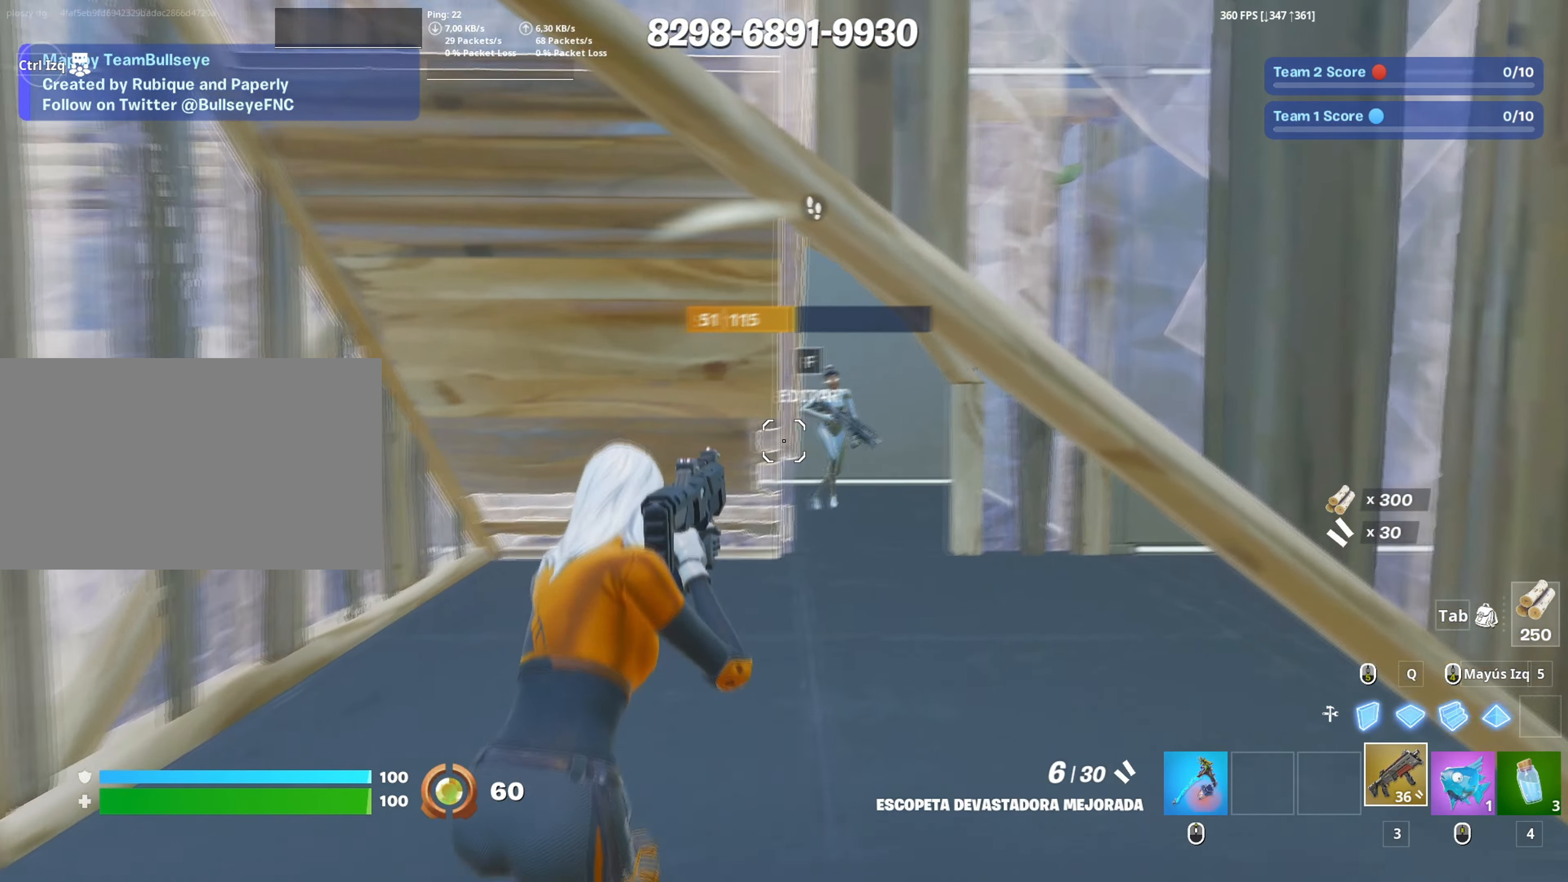
{"keys": ["w"], "mouse": [], "events": [[50, "mouse_left", "down"], [183, "a", "down"], [283, "3", "down"], [333, "mouse_left", "up"], [383, "3", "up"], [467, "a", "up"]]}
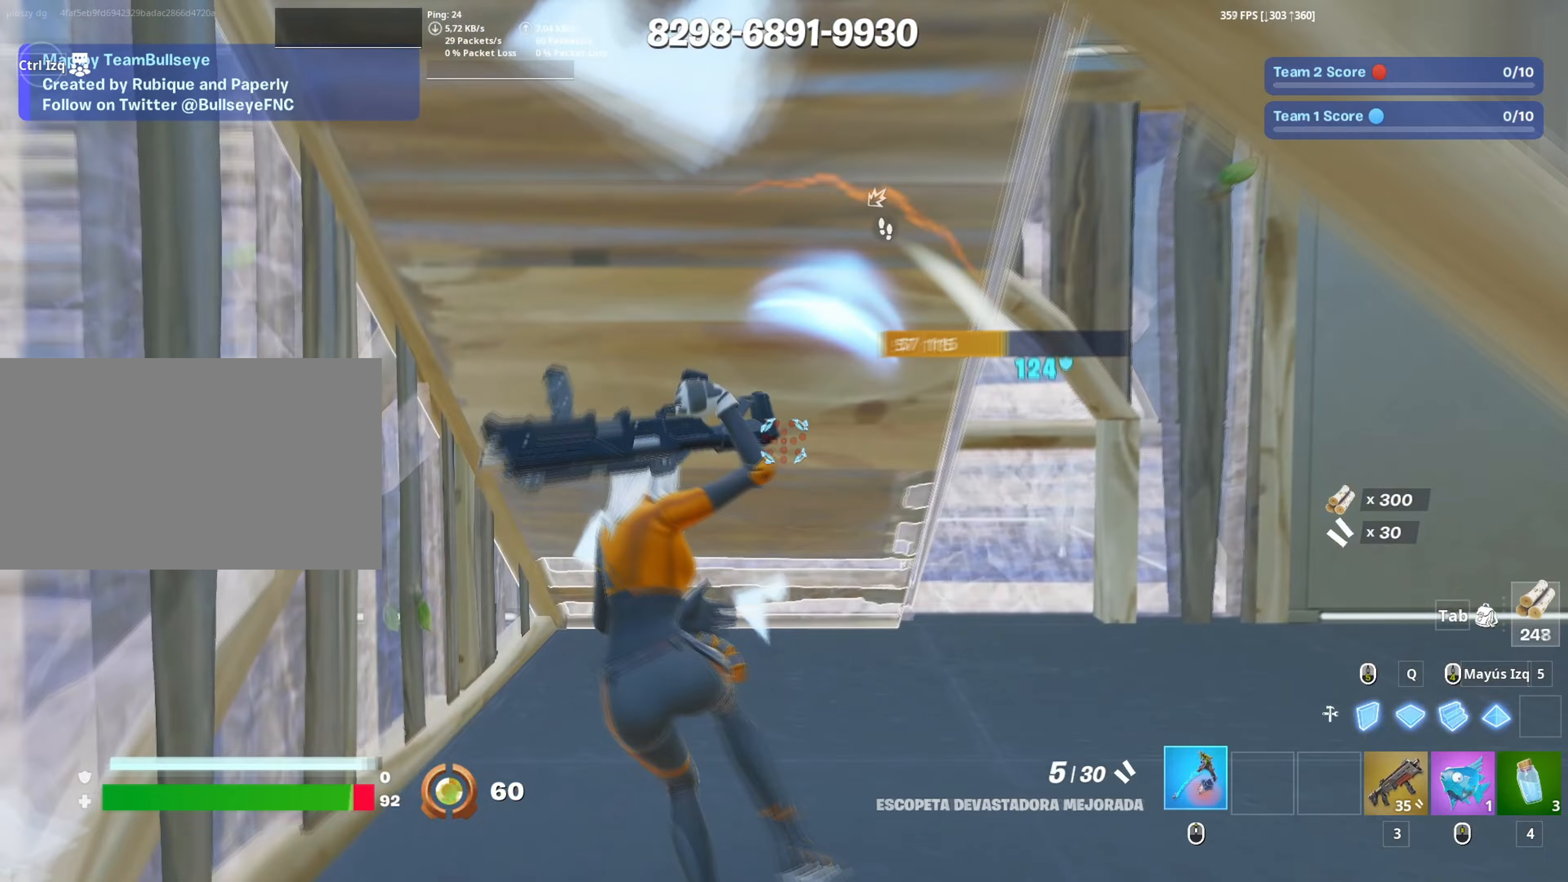
{"keys": ["d", "w"], "mouse": ["left"], "events": [[17, "mouse_wheel", "down"], [50, "d", "down"], [100, "mouse_wheel", "up"], [483, "mouse_left", "down"]]}
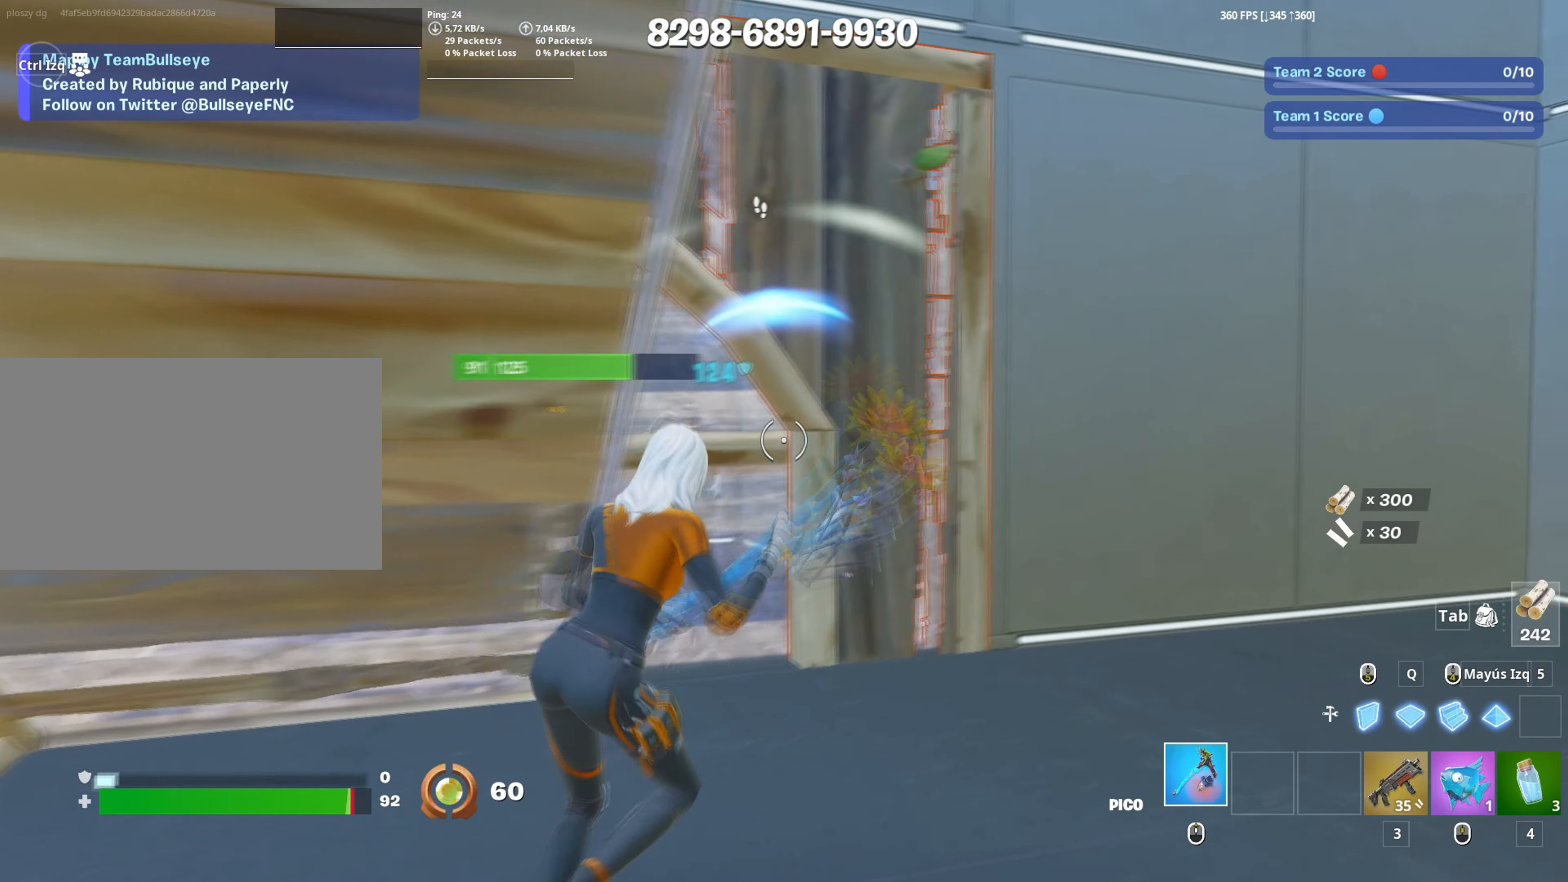
{"keys": [], "mouse": [], "events": [[133, "d", "up"], [217, "w", "up"], [450, "a", "down"], [500, "a", "up"], [500, "mouse_left", "up"]]}
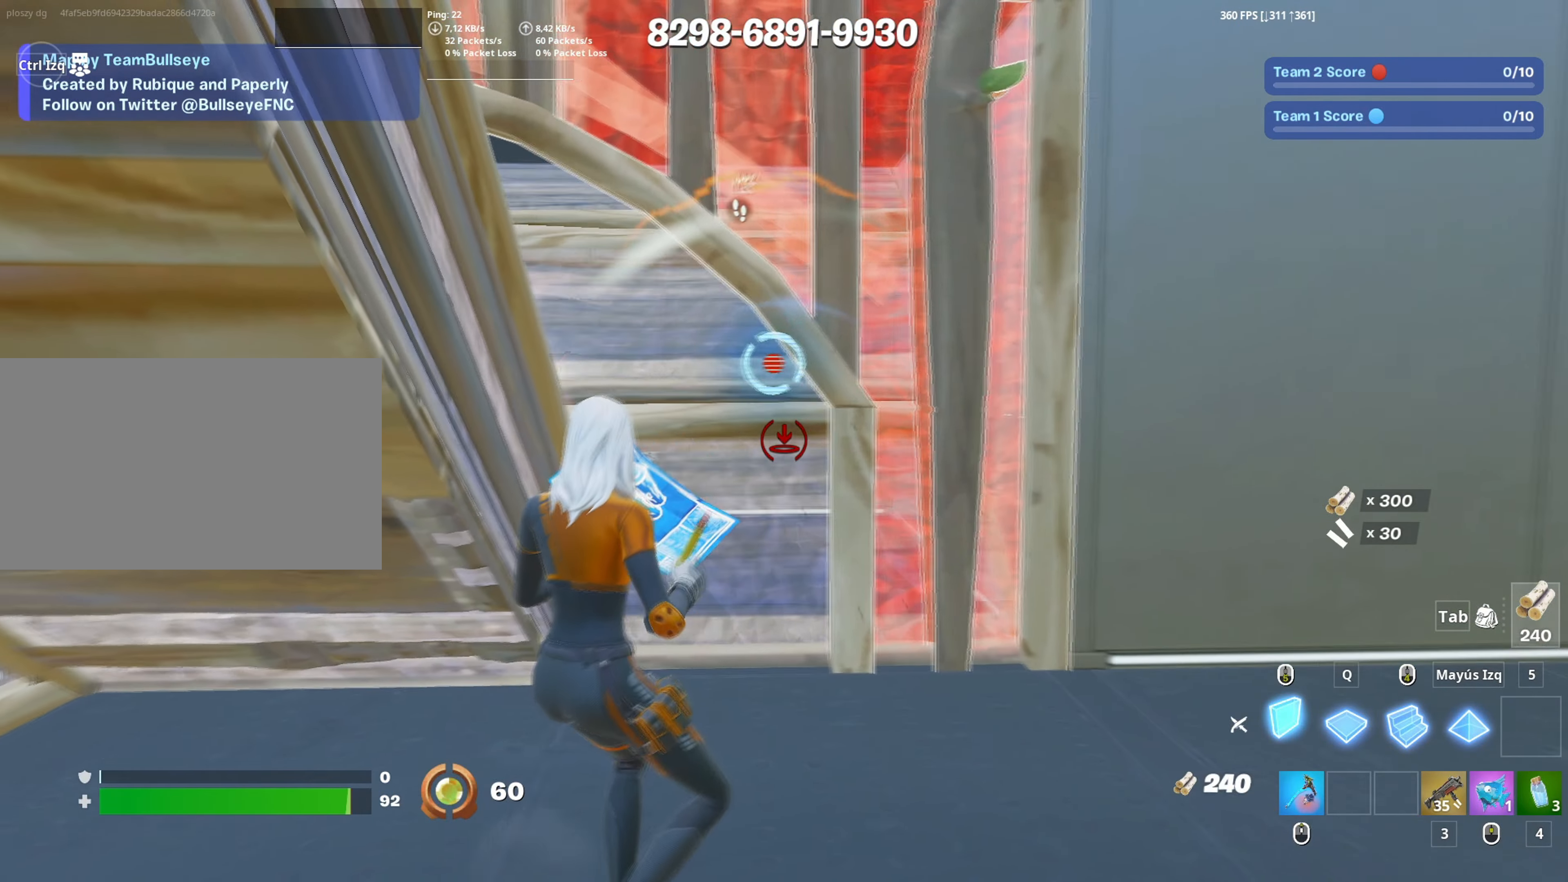
{"keys": ["d"], "mouse": ["left"], "events": [[50, "a", "down"], [100, "mouse_wheel", "down"], [183, "mouse_wheel", "up"], [183, "w", "down"], [233, "d", "down"], [283, "a", "up"], [333, "w", "up"], [467, "mouse_left", "down"]]}
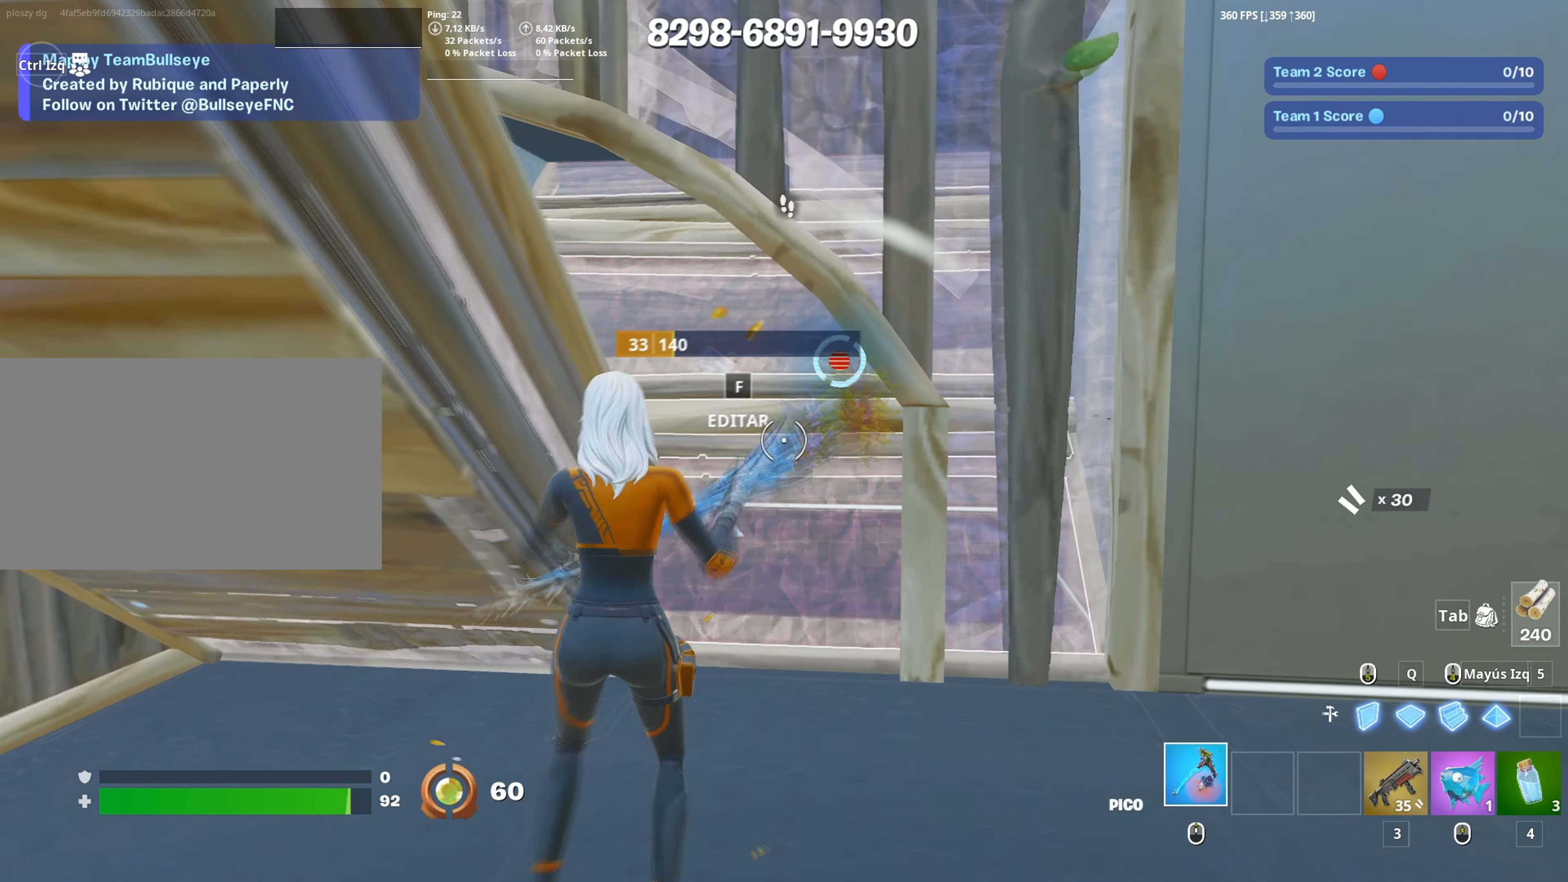
{"keys": ["a"], "mouse": [], "events": [[67, "a", "down"], [117, "d", "up"], [250, "a", "up"], [483, "a", "down"], [483, "mouse_left", "up"]]}
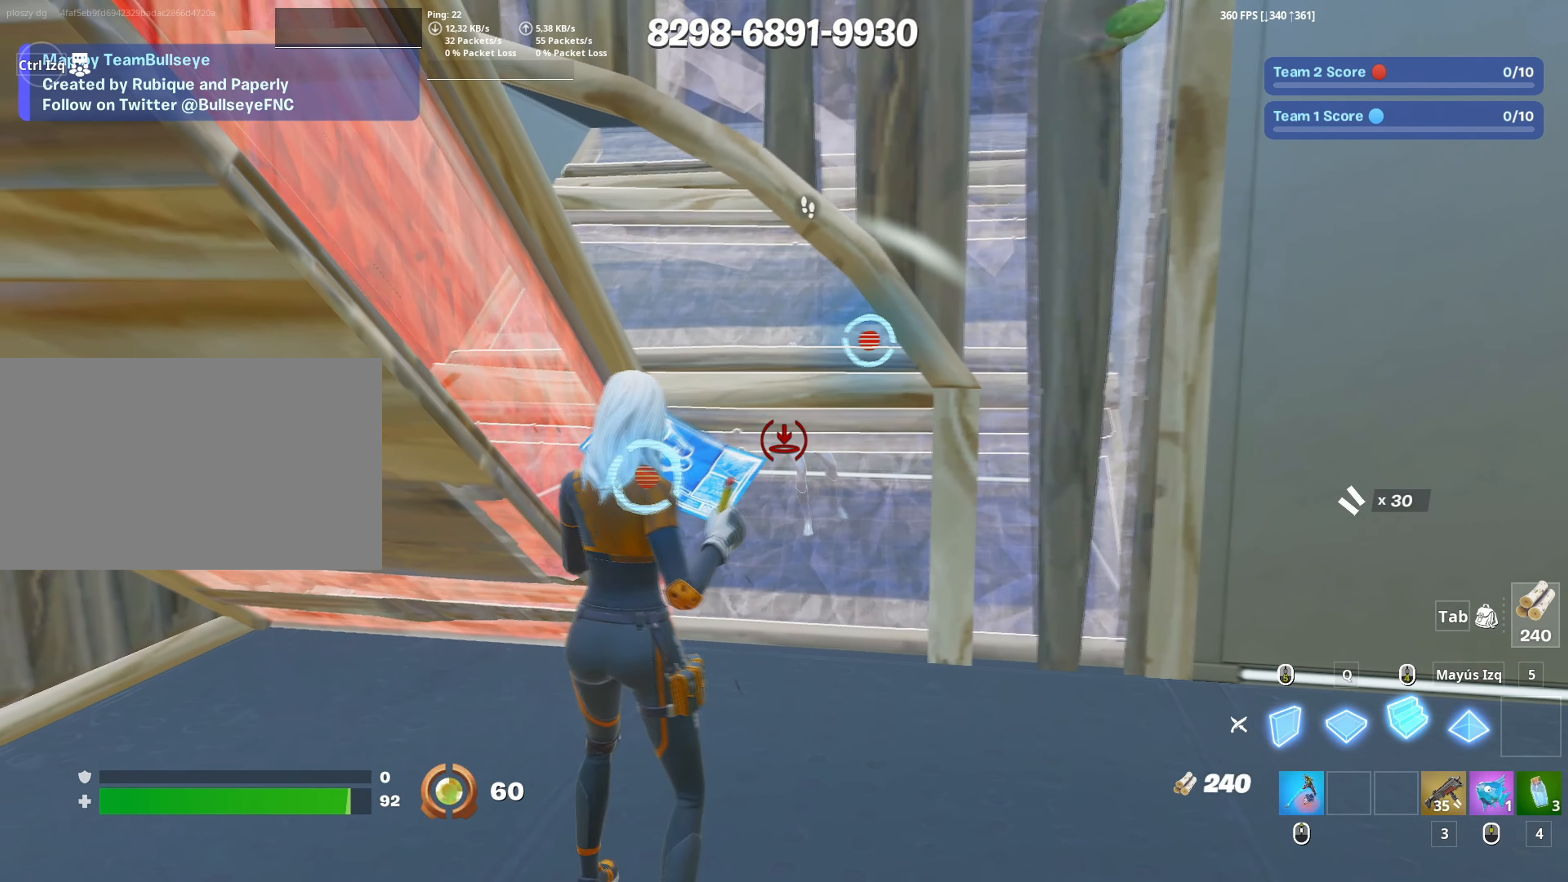
{"keys": ["d"], "mouse": ["left"], "events": [[33, "mouse_left", "down"], [217, "a", "up"], [267, "d", "down"]]}
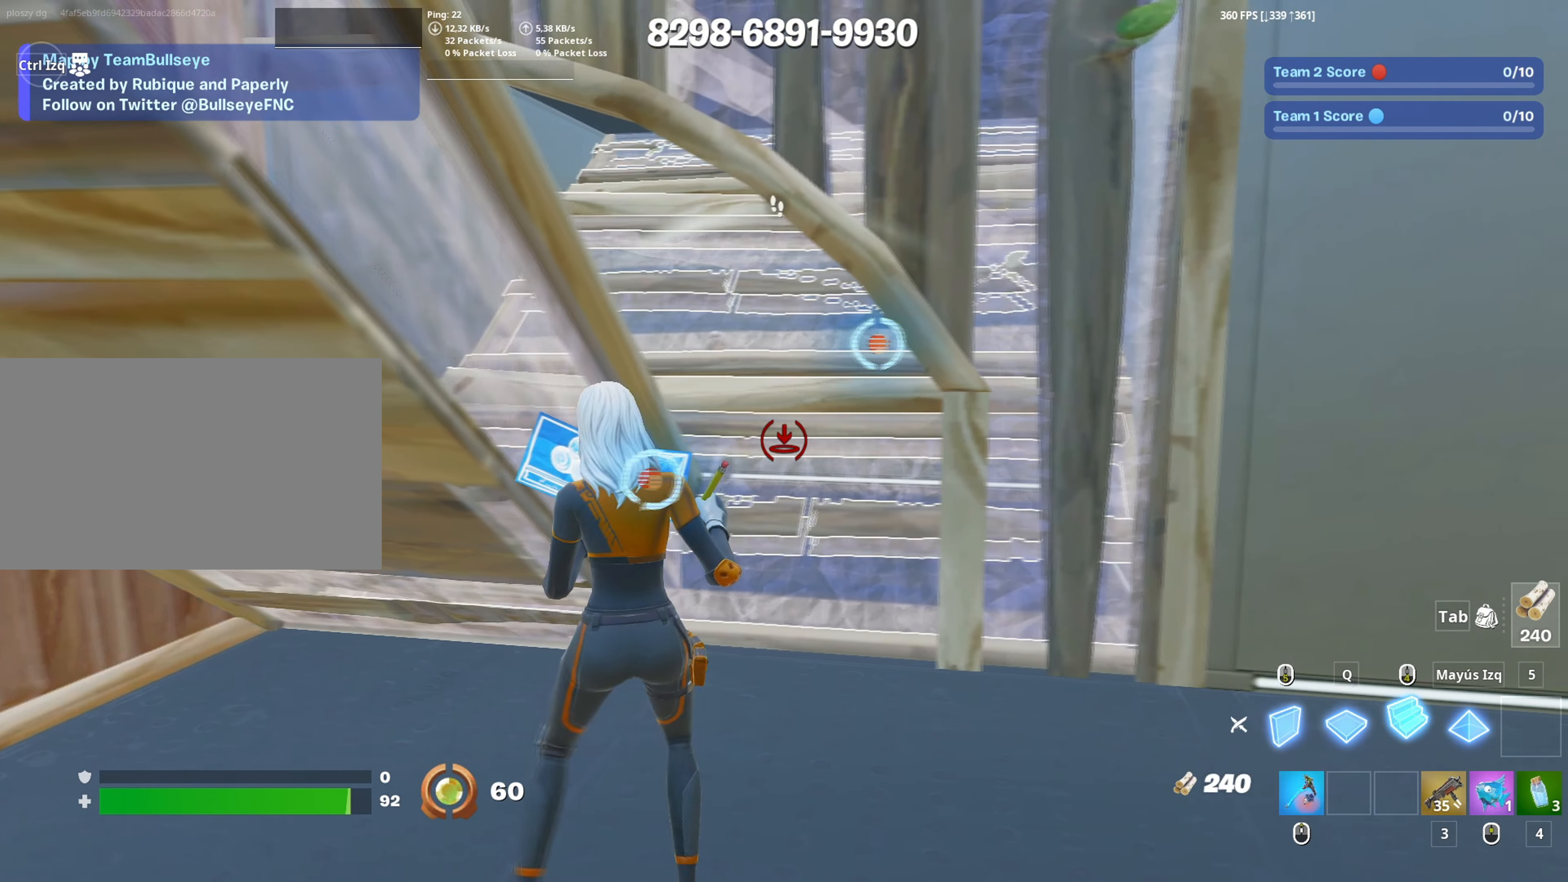
{"keys": ["d"], "mouse": [], "events": [[50, "mouse_left", "up"], [83, "a", "down"], [83, "s", "down"], [133, "d", "up"], [183, "mouse_wheel", "down"], [233, "s", "up"], [283, "mouse_wheel", "up"], [333, "d", "down"], [383, "a", "up"]]}
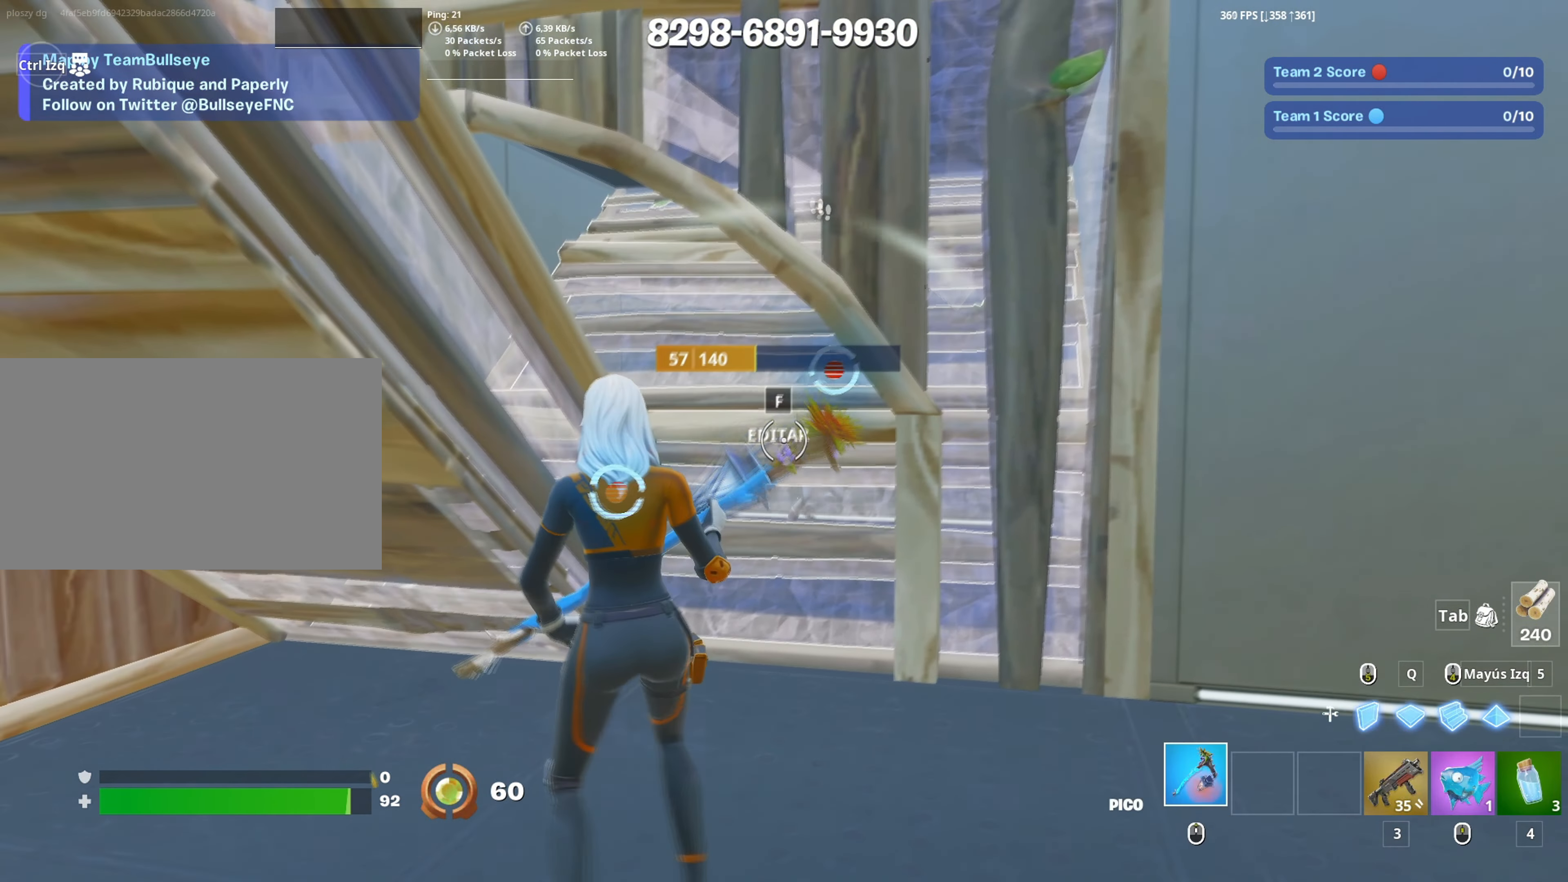
{"keys": ["w"], "mouse": [], "events": [[17, "mouse_left", "down"], [100, "s", "down"], [250, "a", "down"], [300, "d", "up"], [300, "s", "up"], [383, "w", "down"], [483, "a", "up"], [483, "mouse_left", "up"]]}
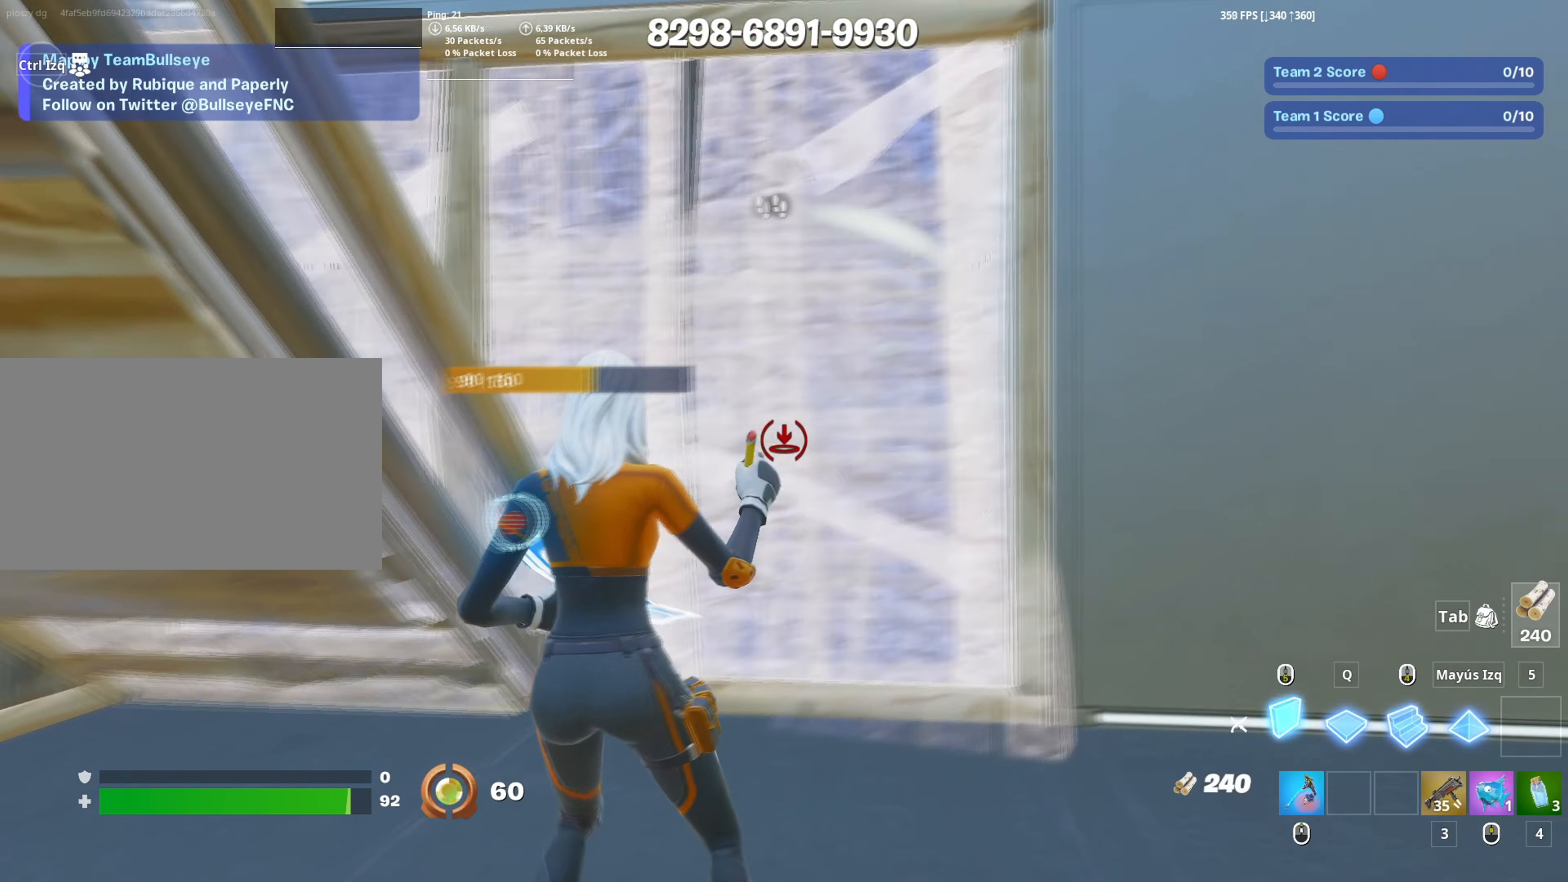
{"keys": ["a", "d"], "mouse": [], "events": [[33, "f", "down"], [83, "f", "up"], [83, "mouse_left", "down"], [167, "f", "down"], [217, "a", "down"], [217, "f", "up"], [317, "3", "down"], [367, "3", "up"], [367, "mouse_left", "up"], [400, "w", "up"], [500, "d", "down"]]}
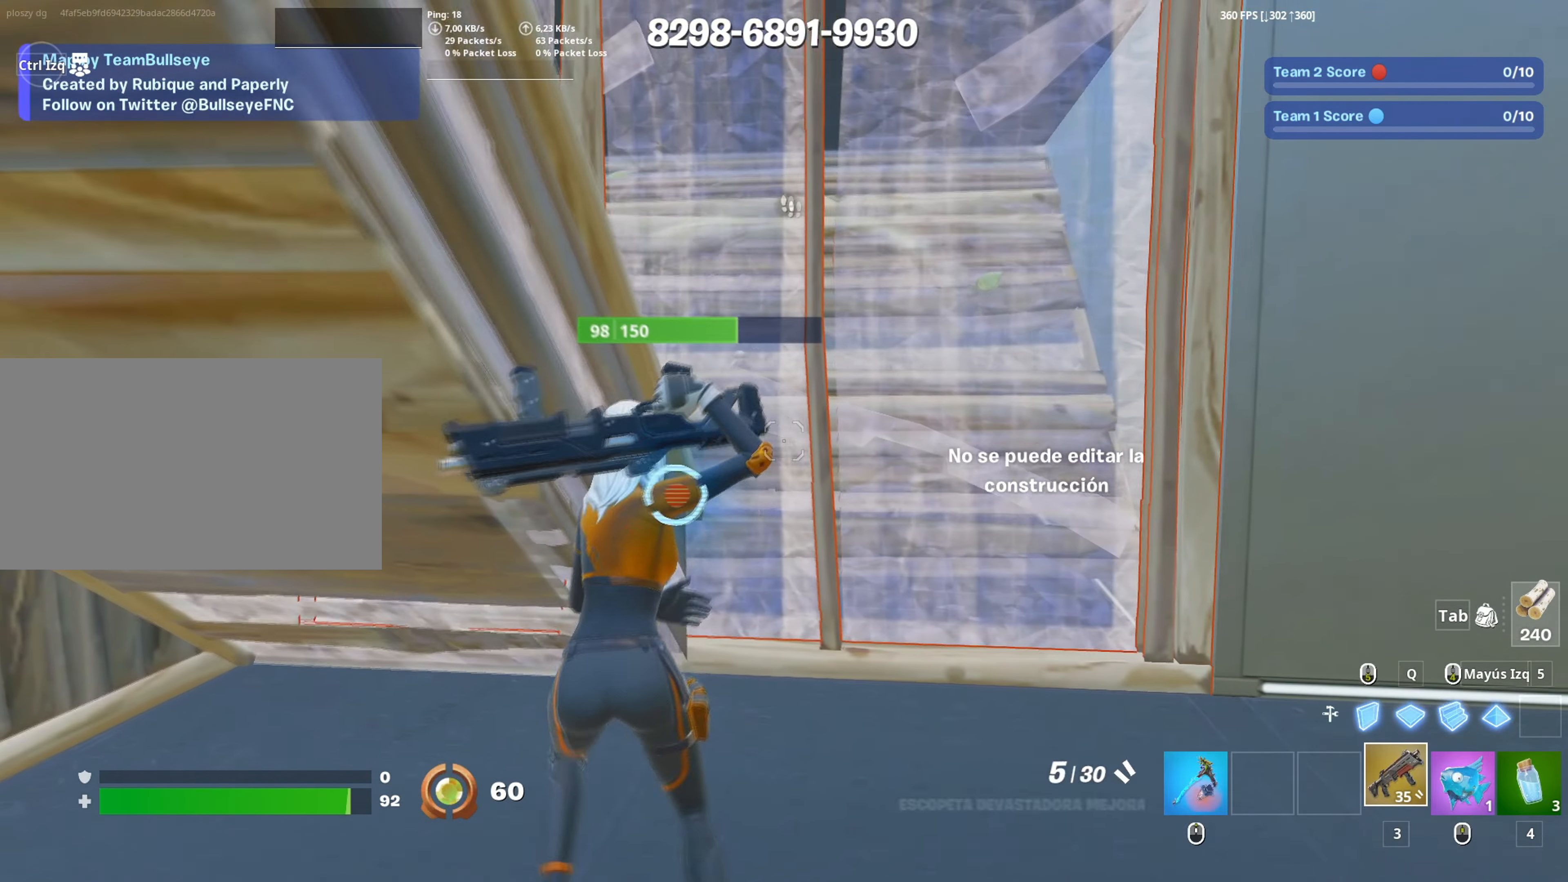
{"keys": ["a", "s"], "mouse": ["left"], "events": [[50, "a", "up"], [133, "mouse_wheel", "down"], [183, "w", "down"], [233, "mouse_wheel", "up"], [333, "a", "down"], [383, "d", "up"], [383, "w", "up"], [467, "mouse_left", "down"], [467, "s", "down"]]}
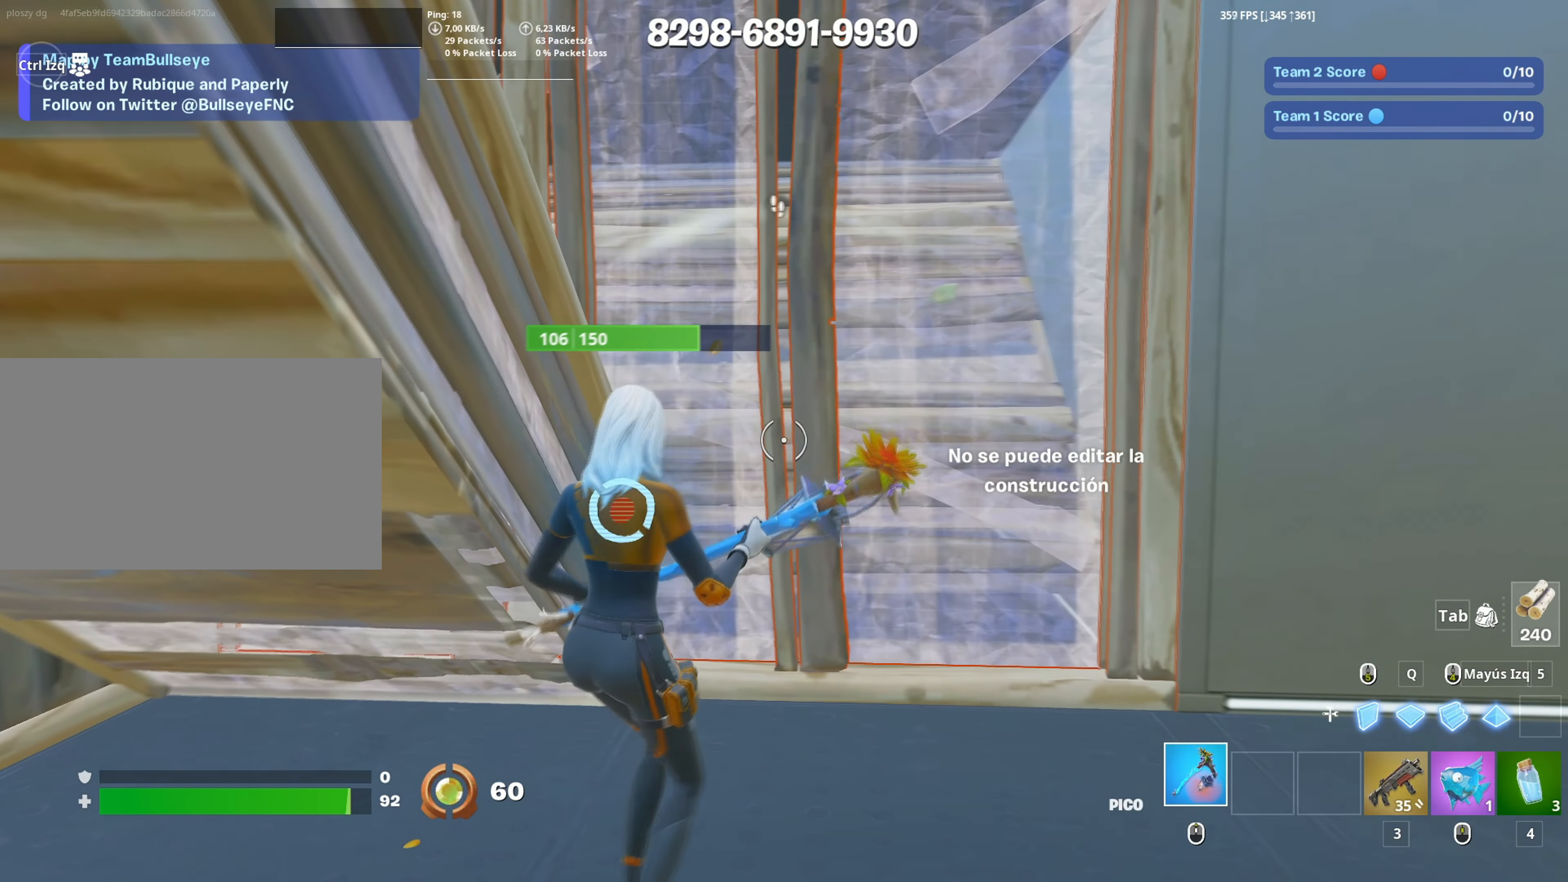
{"keys": ["d"], "mouse": ["left"], "events": [[67, "a", "up"], [200, "d", "down"], [250, "a", "down"], [250, "d", "up"], [333, "d", "down"], [350, "s", "up"], [400, "a", "up"]]}
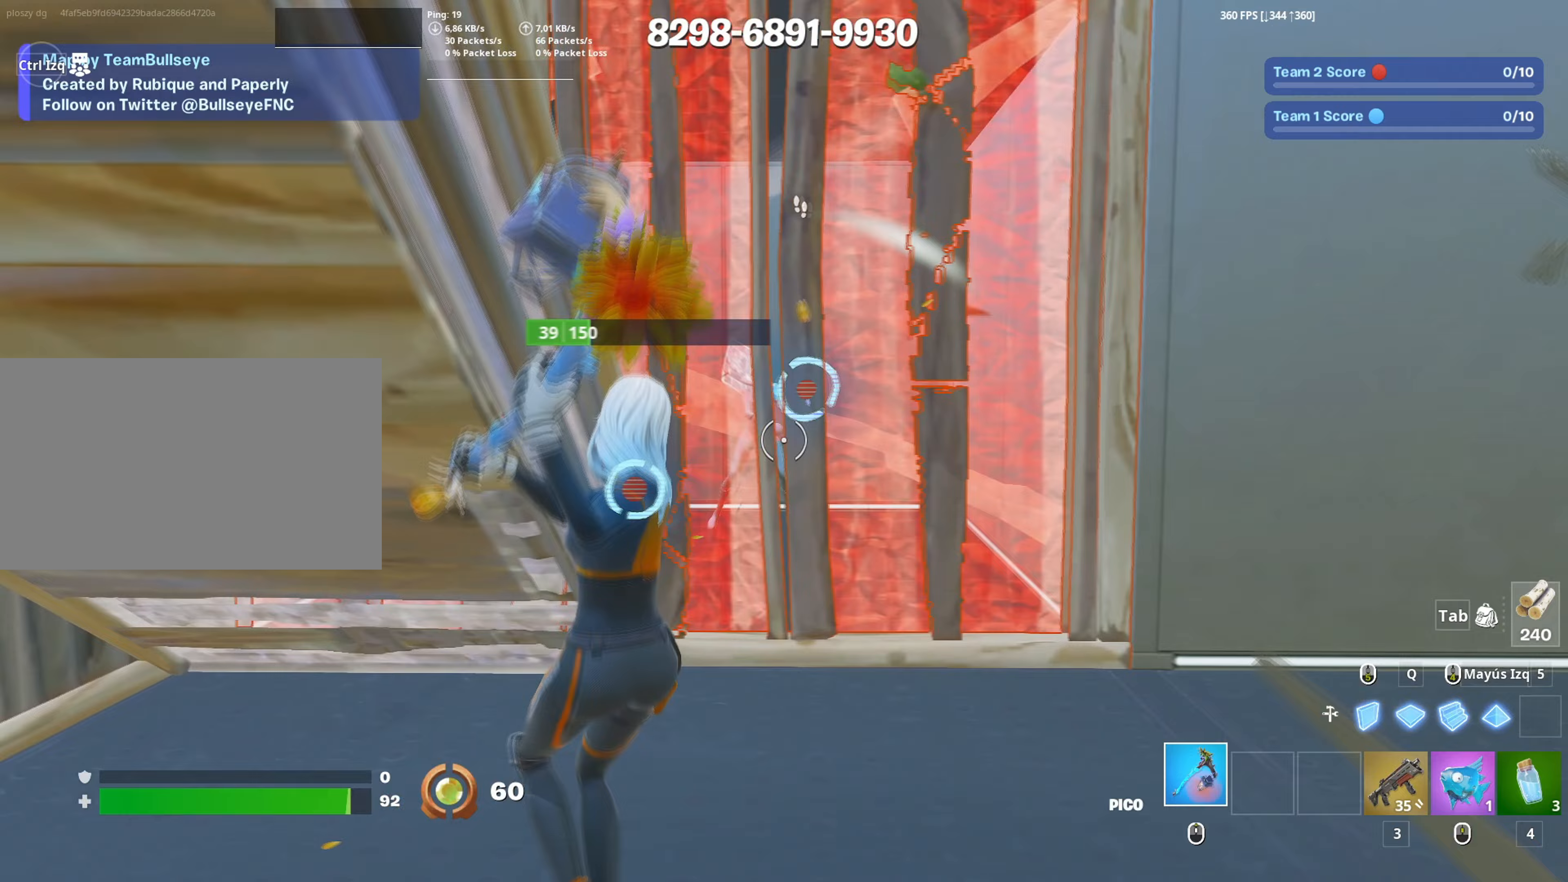
{"keys": ["a"], "mouse": [], "events": [[83, "a", "down"], [83, "d", "up"], [117, "s", "down"], [350, "3", "down"], [450, "3", "up"], [450, "s", "up"], [467, "mouse_left", "up"]]}
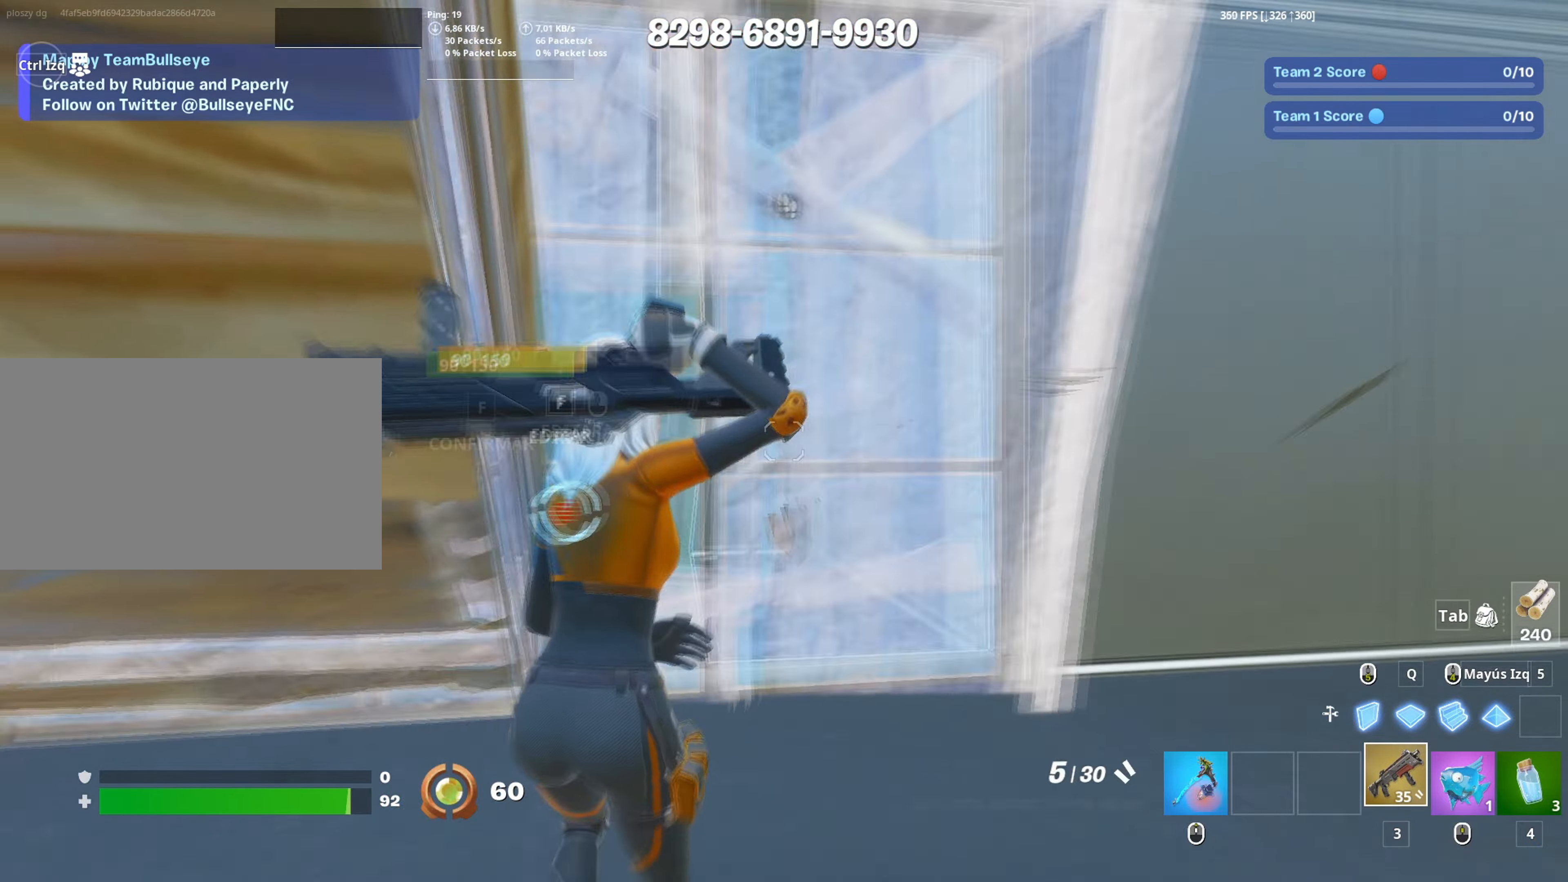
{"keys": ["d"], "mouse": [], "events": [[50, "f", "down"], [50, "mouse_left", "down"], [100, "a", "up"], [100, "f", "up"], [133, "f", "down"], [133, "w", "down"], [150, "mouse_left", "up"], [183, "f", "up"], [183, "mouse_left", "down"], [183, "shift", "down"], [233, "a", "down"], [283, "3", "down"], [283, "a", "up"], [333, "3", "up"], [333, "mouse_left", "up"], [333, "shift", "up"], [417, "d", "down"], [417, "w", "up"]]}
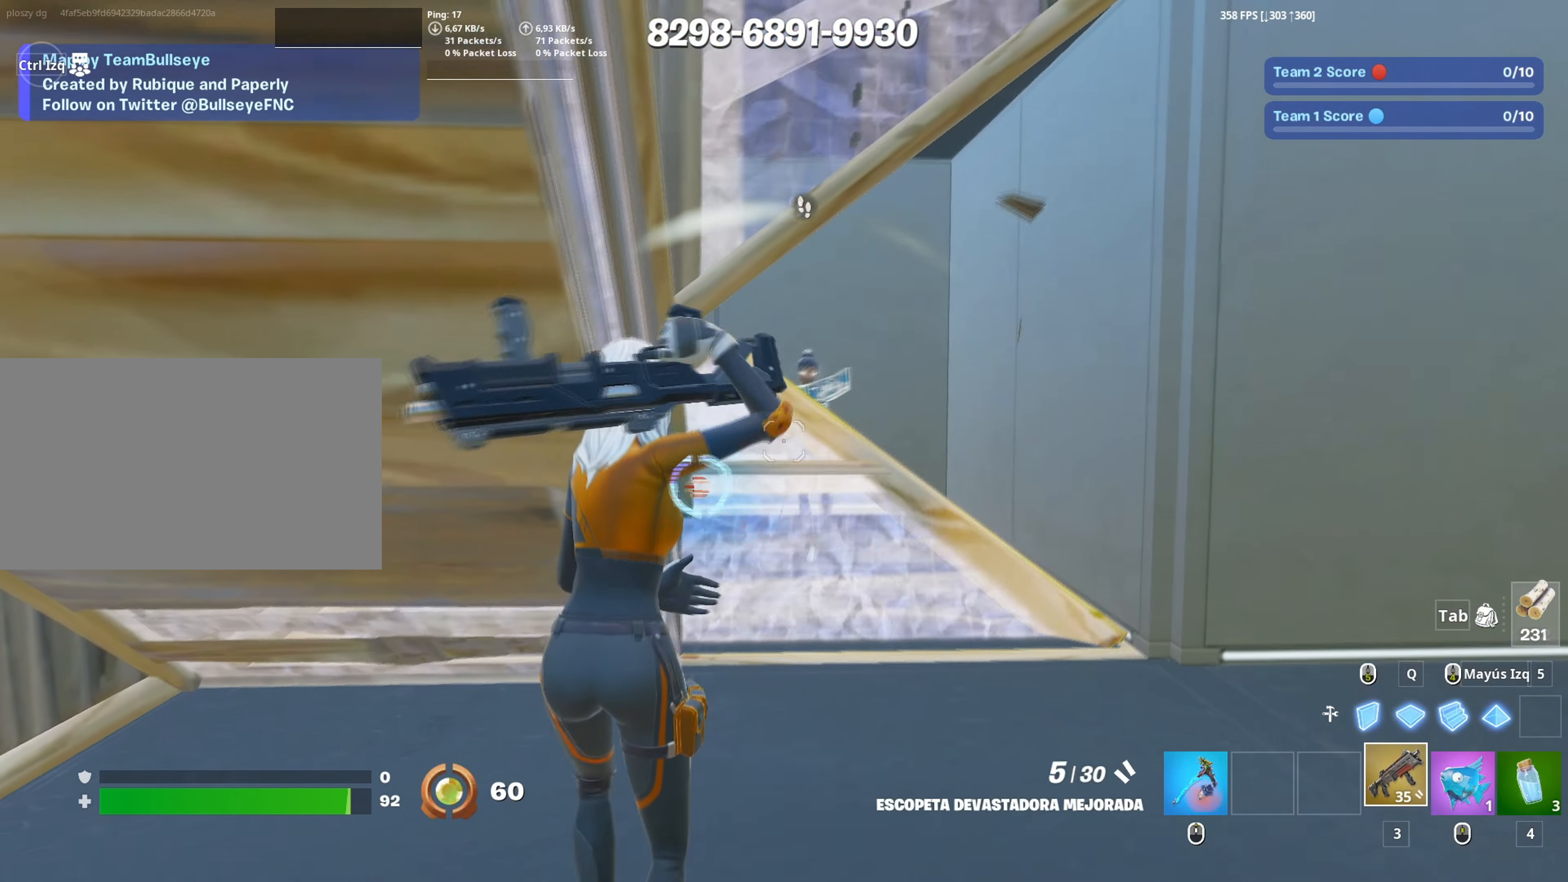
{"keys": ["a", "s"], "mouse": ["wheel"], "events": [[250, "mouse_left", "down"], [250, "s", "down"], [350, "mouse_left", "up"], [483, "a", "down"], [483, "d", "up"], [483, "mouse_wheel", "down"]]}
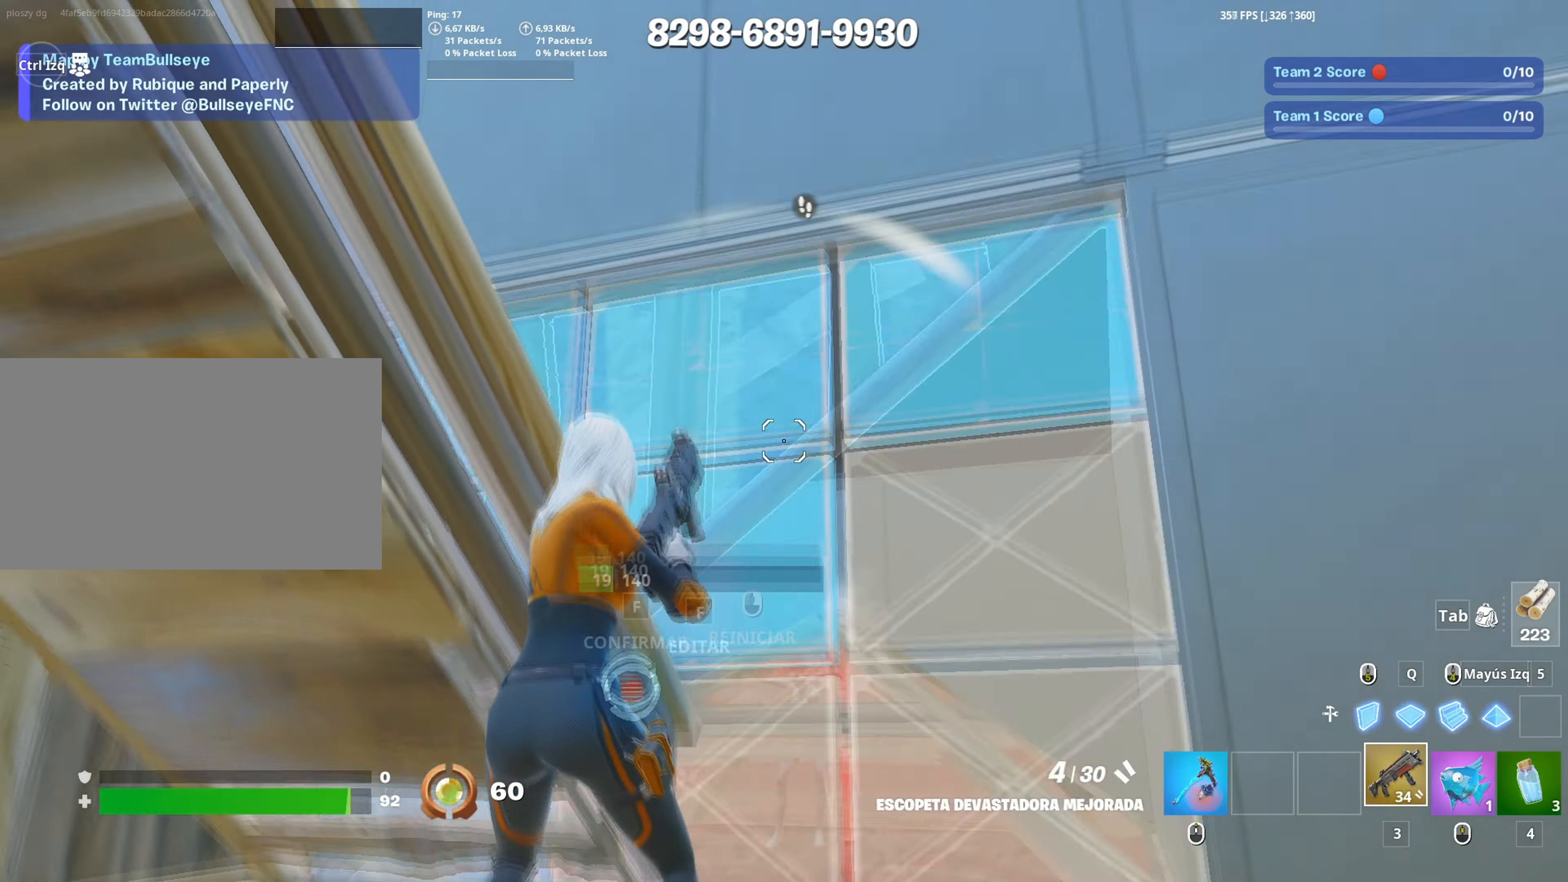
{"keys": ["a"], "mouse": [], "events": [[33, "s", "up"], [83, "mouse_wheel", "up"], [117, "mouse_left", "down"], [117, "w", "down"], [167, "3", "down"], [217, "3", "up"], [233, "mouse_left", "up"], [317, "f", "down"], [317, "mouse_left", "down"], [367, "f", "up"], [450, "f", "down"], [450, "w", "up"], [467, "mouse_left", "up"], [500, "f", "up"]]}
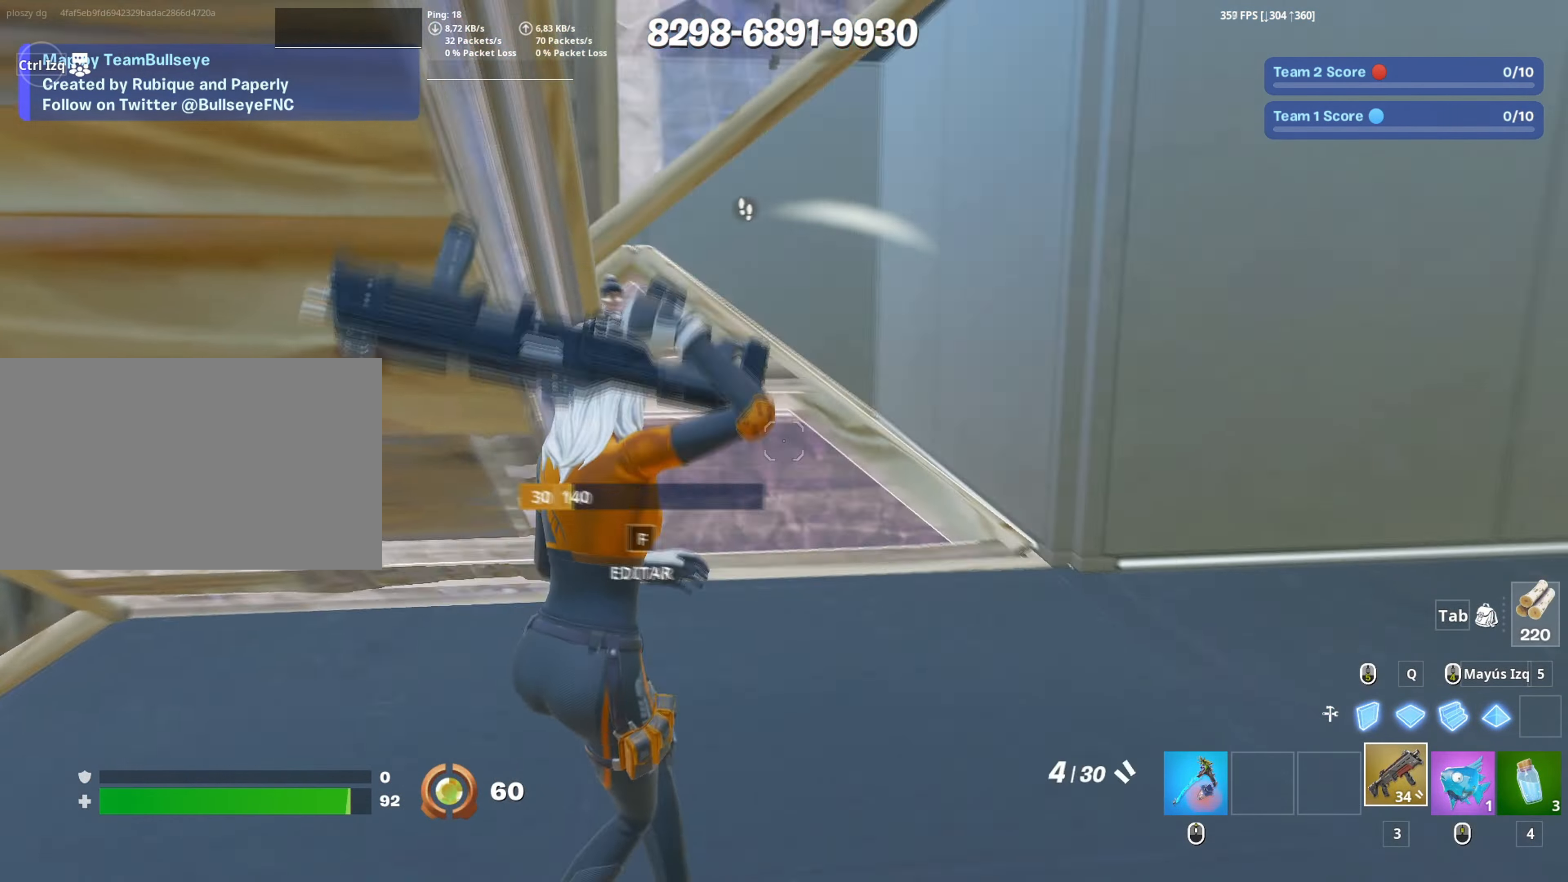
{"keys": ["d"], "mouse": [], "events": [[50, "f", "down"], [100, "mouse_left", "down"], [133, "f", "up"], [133, "s", "down"], [183, "a", "up"], [183, "f", "down"], [200, "mouse_left", "up"], [283, "f", "up"], [333, "d", "down"], [367, "s", "up"]]}
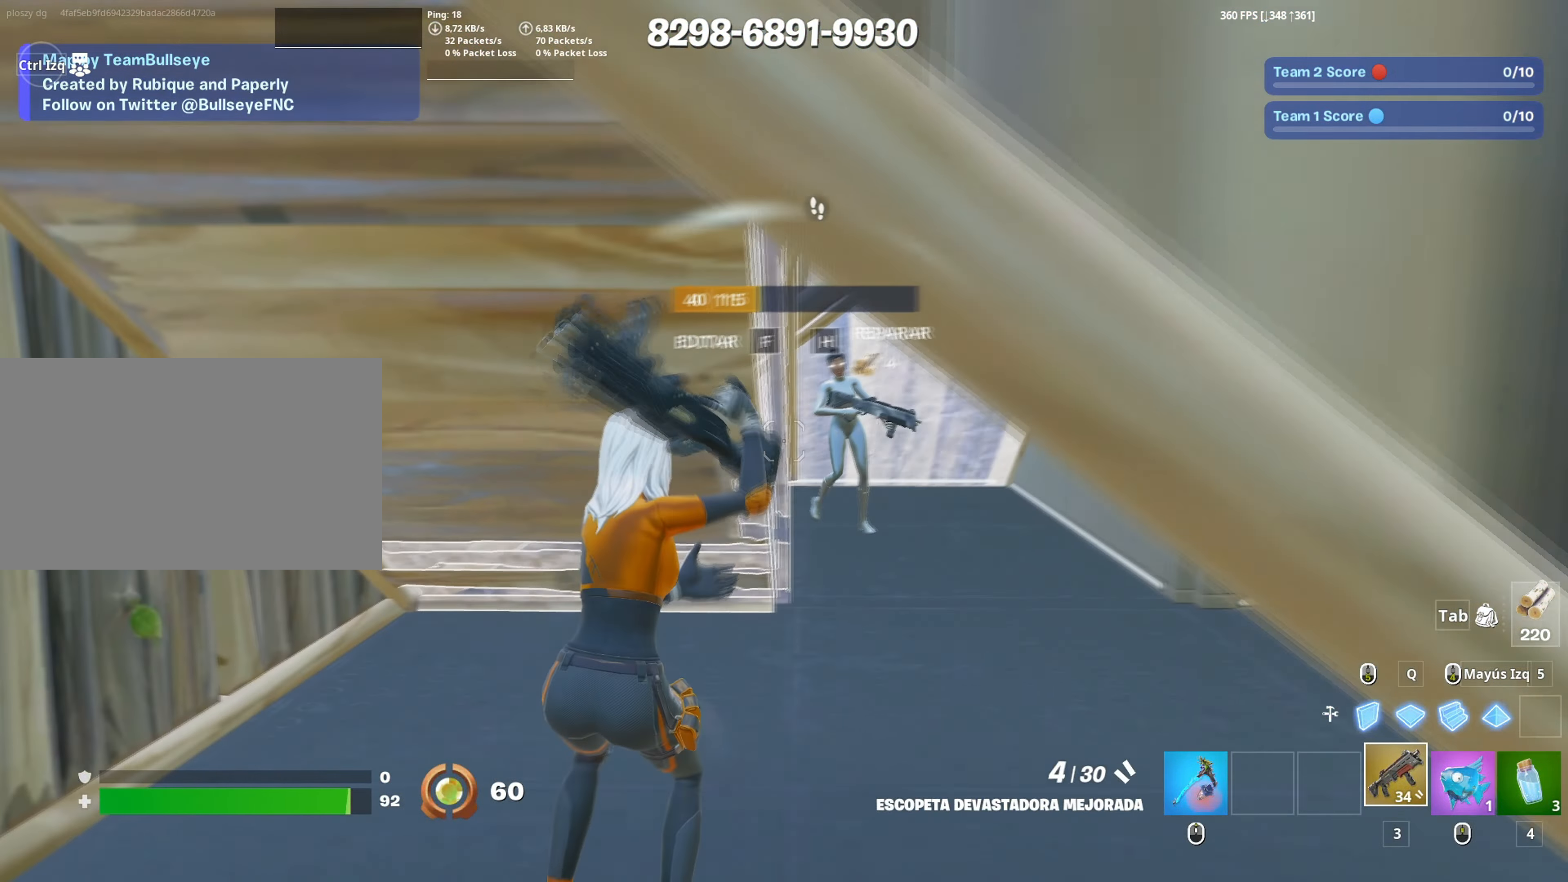
{"keys": ["a"], "mouse": [], "events": [[200, "a", "down"], [200, "mouse_left", "down"], [250, "d", "up"], [350, "mouse_left", "up"]]}
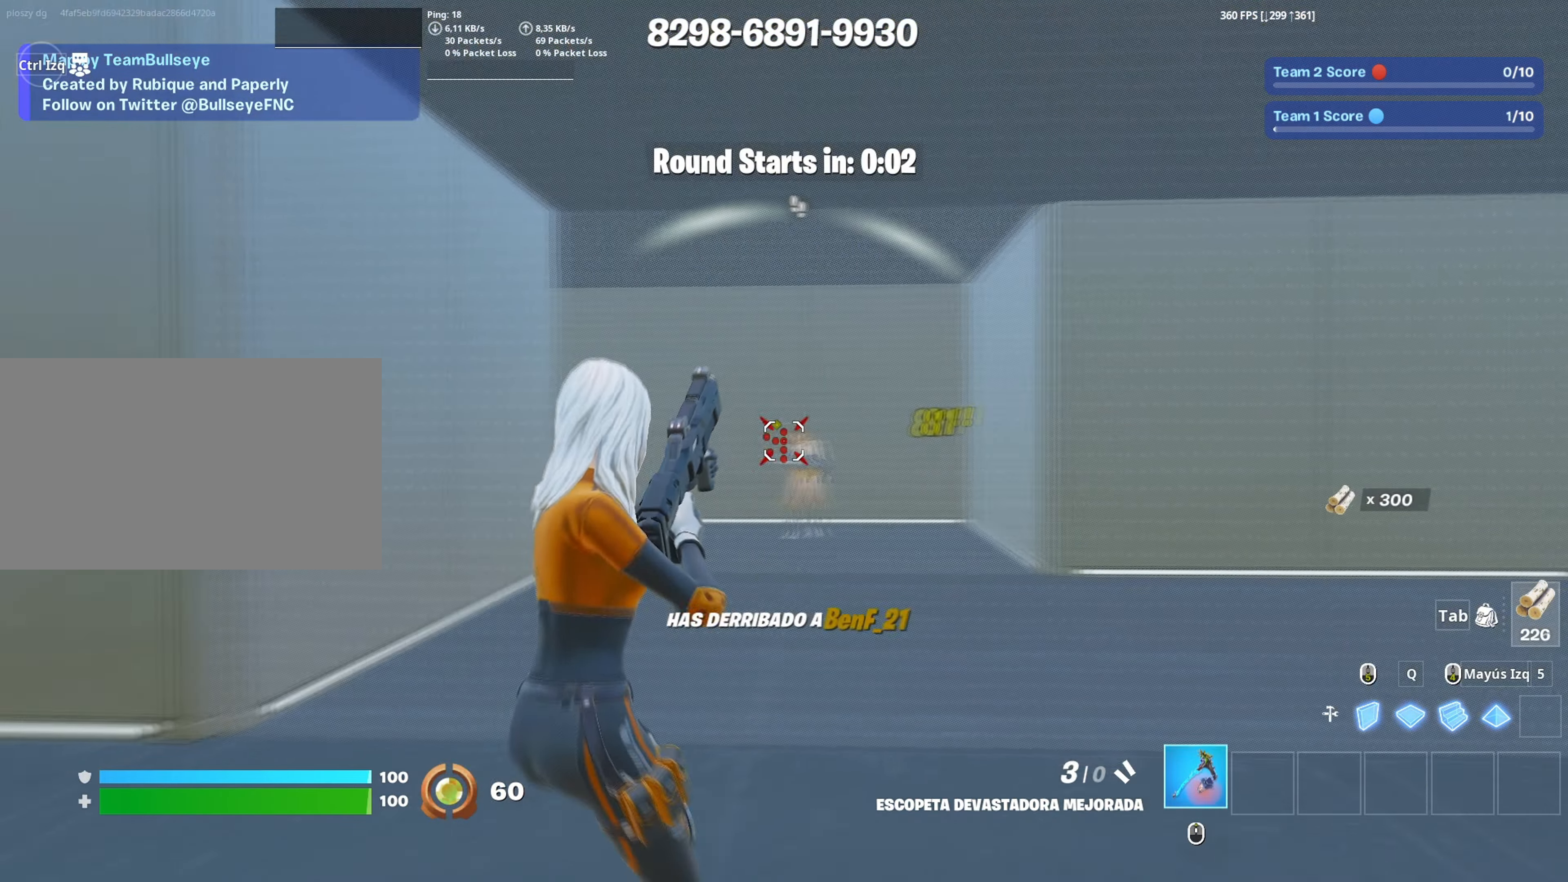
{"keys": ["w"], "mouse": [], "events": [[167, "a", "up"], [217, "w", "down"], [350, "mouse_left", "down"], [467, "mouse_left", "up"]]}
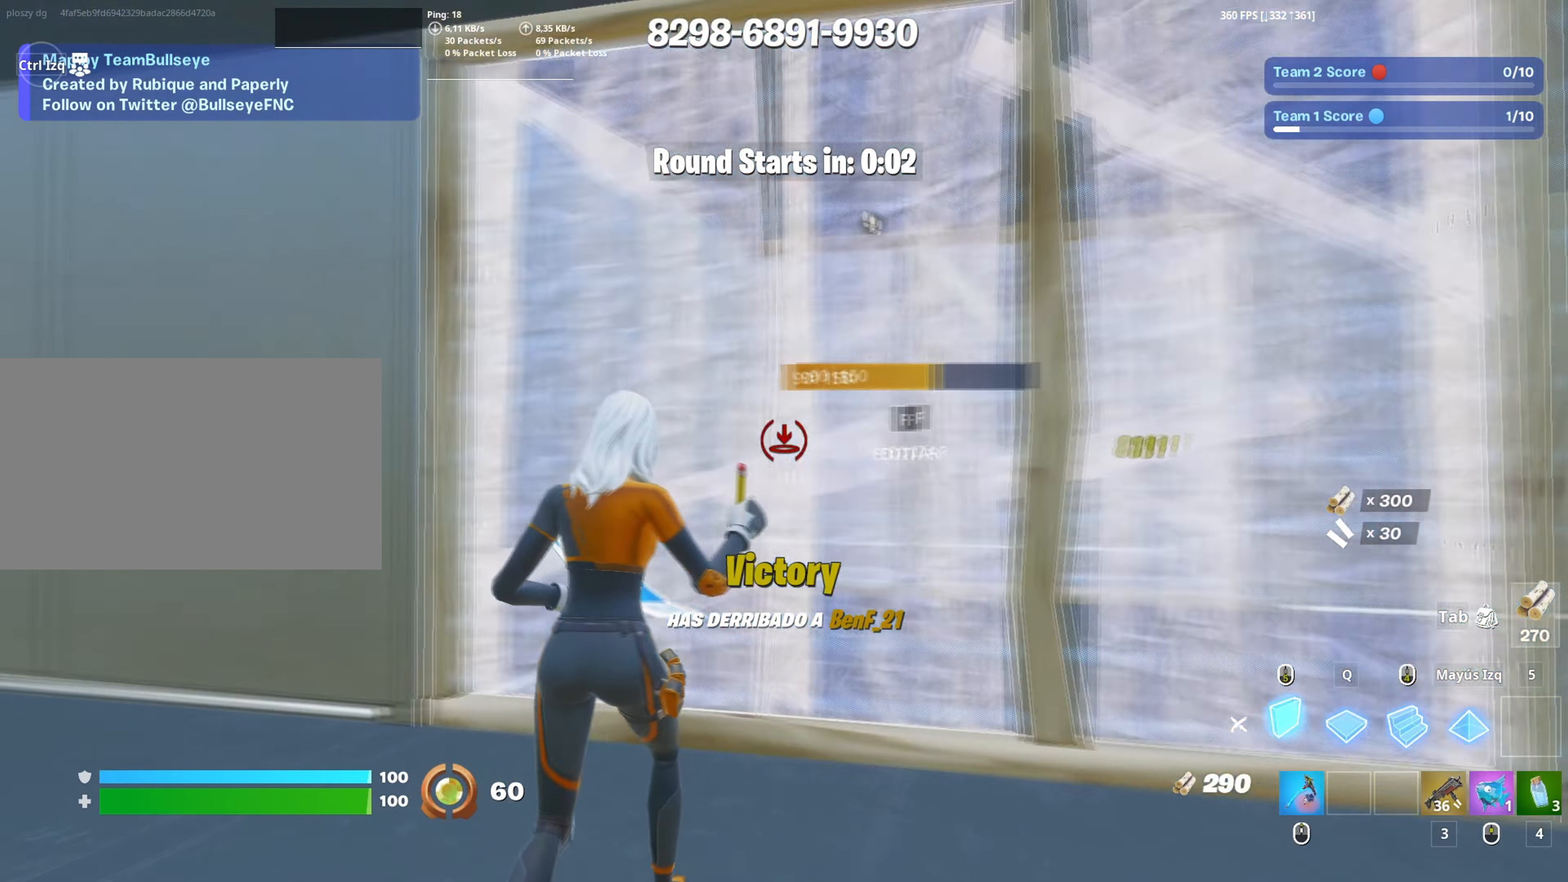
{"keys": ["a", "w"], "mouse": ["left"], "events": [[50, "f", "down"], [50, "mouse_left", "down"], [100, "f", "up"], [183, "f", "down"], [183, "mouse_left", "up"], [233, "f", "up"], [233, "mouse_left", "down"], [233, "shift", "down"], [333, "a", "down"], [383, "shift", "up"]]}
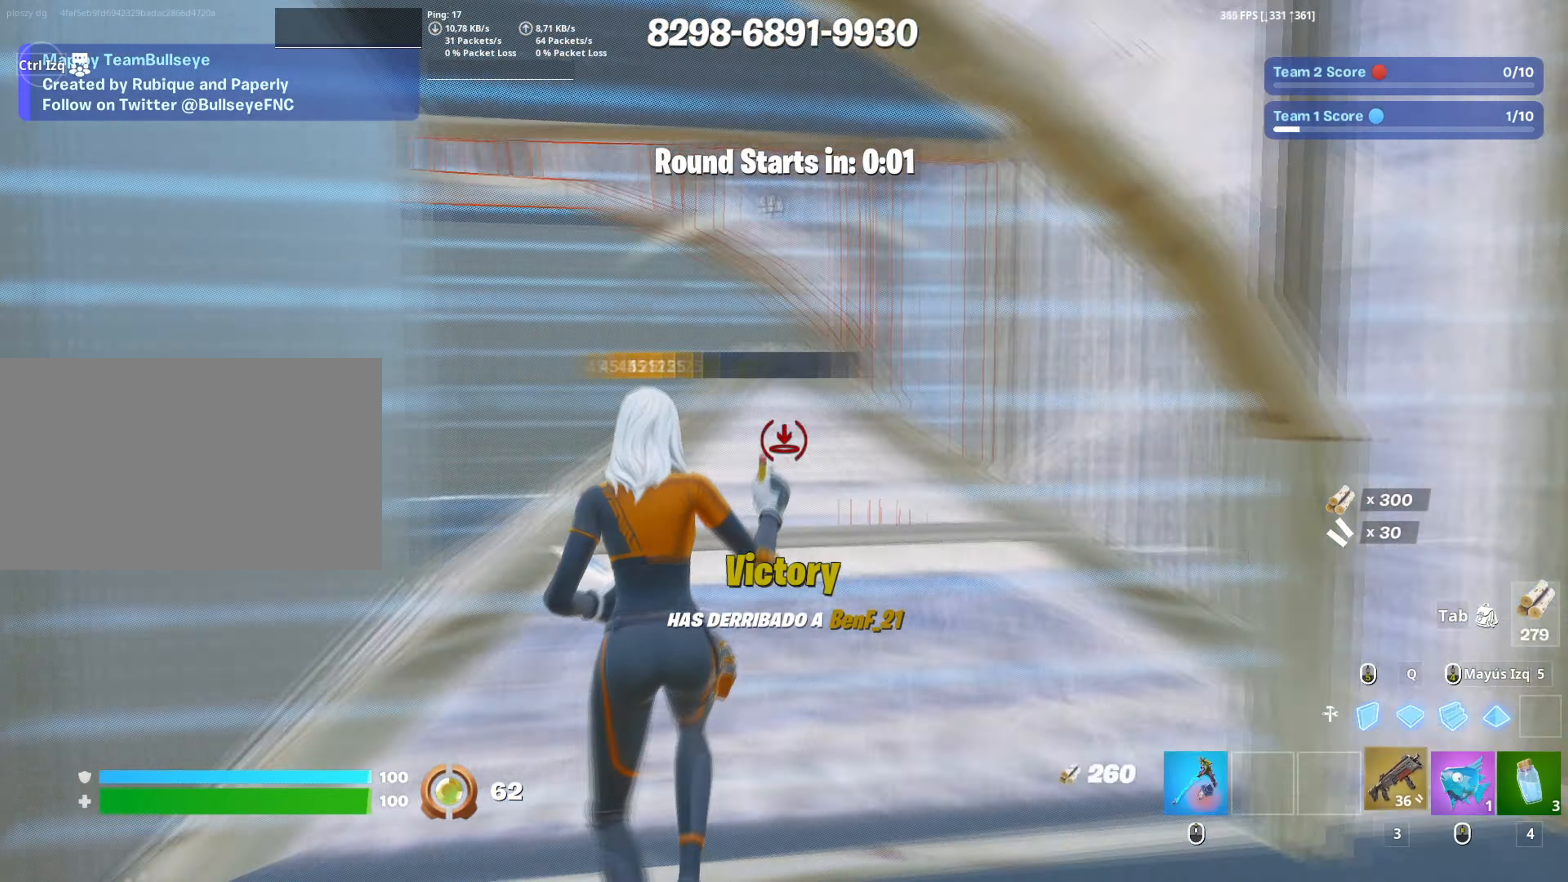
{"keys": ["a", "s"], "mouse": [], "events": [[17, "3", "down"], [67, "mouse_left", "up"], [117, "3", "up"], [117, "w", "up"], [250, "s", "down"]]}